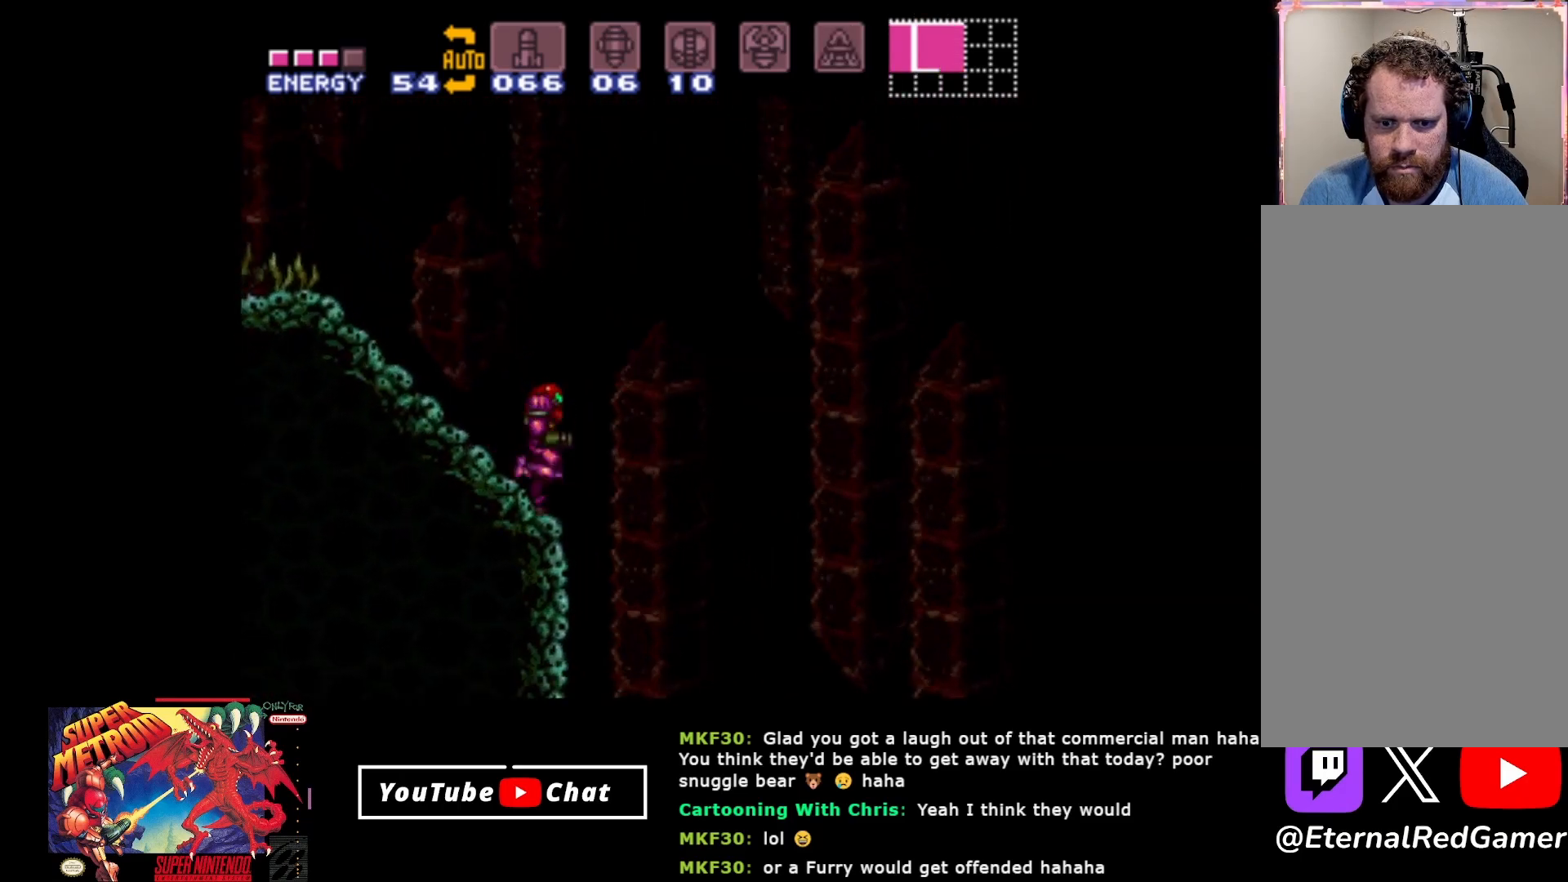
Gameplay with a controller (Xbox layout); each line is a JSON object with the inputs held at the frame after it. "events" lists button and stick changes between this image and that frame as [ms after this image, input, new state], when the widget could be followed in between. Not read: left_stick right_stick.
{"buttons": ["Y", "DPAD_DOWN"], "events": [[350, "DPAD_RIGHT", "up"], [383, "DPAD_DOWN", "down"], [433, "Y", "down"]]}
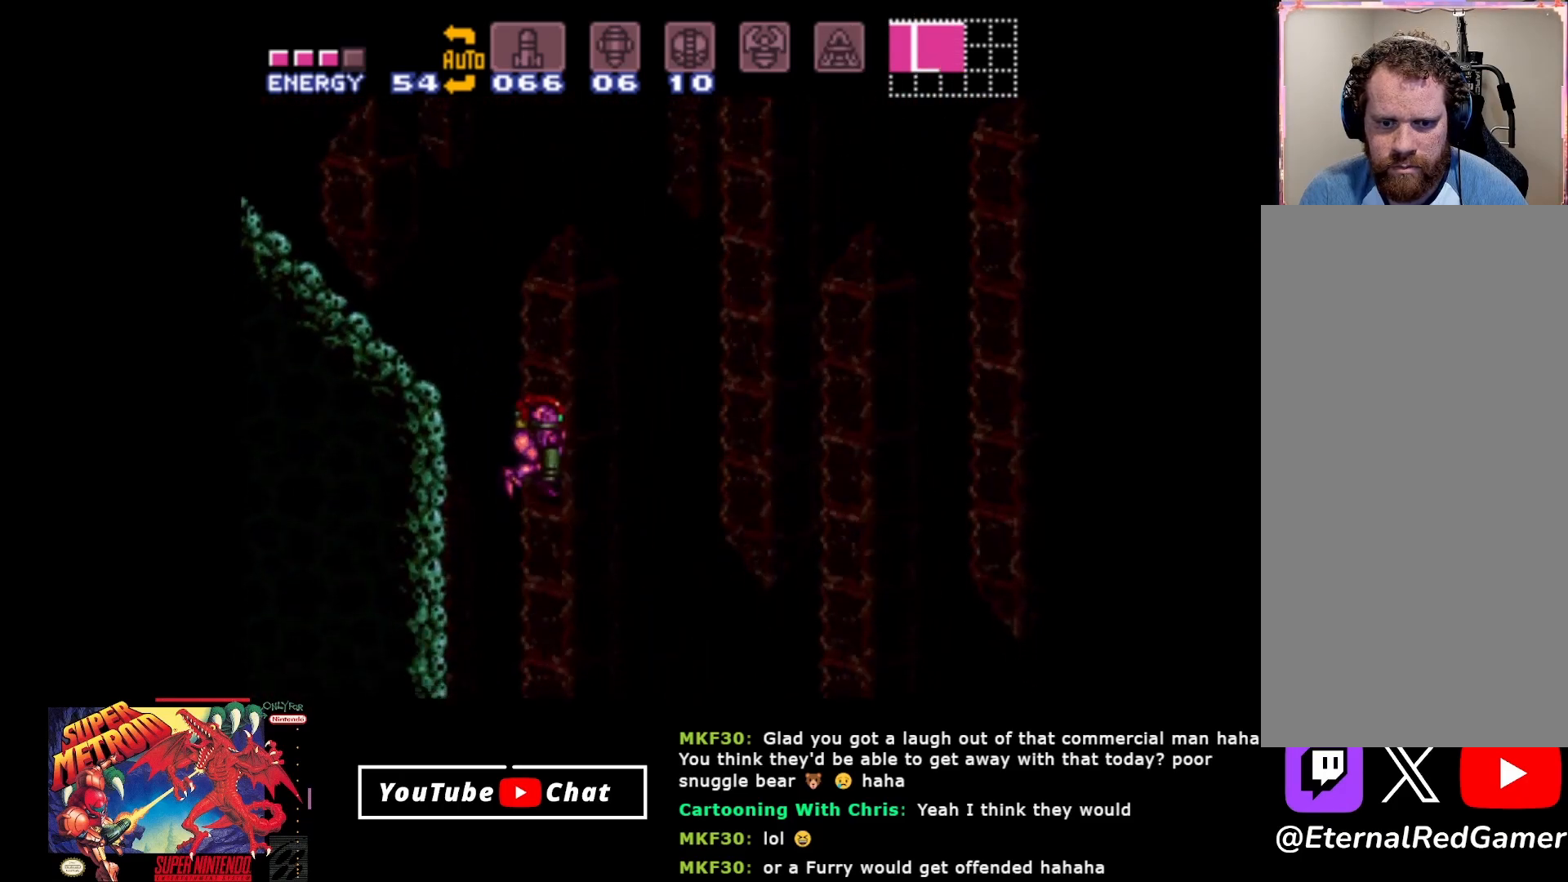
{"buttons": ["DPAD_LEFT"], "events": [[33, "Y", "up"], [67, "DPAD_LEFT", "down"], [83, "DPAD_DOWN", "up"]]}
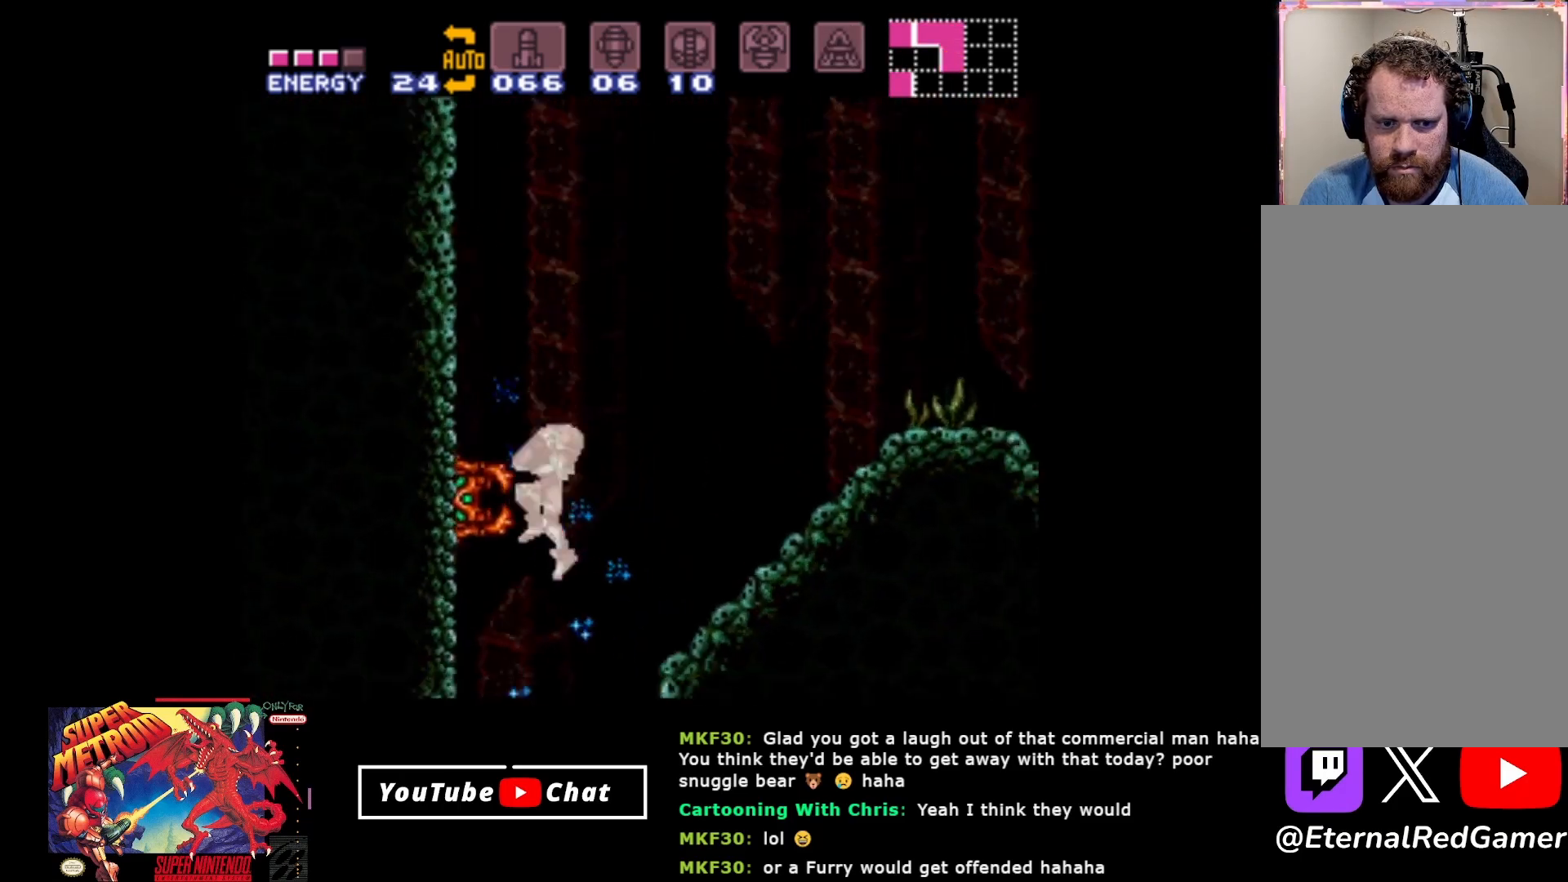
{"buttons": ["X", "DPAD_RIGHT"], "events": [[83, "DPAD_LEFT", "up"], [133, "A", "down"], [283, "A", "up"], [417, "X", "down"], [450, "DPAD_RIGHT", "down"]]}
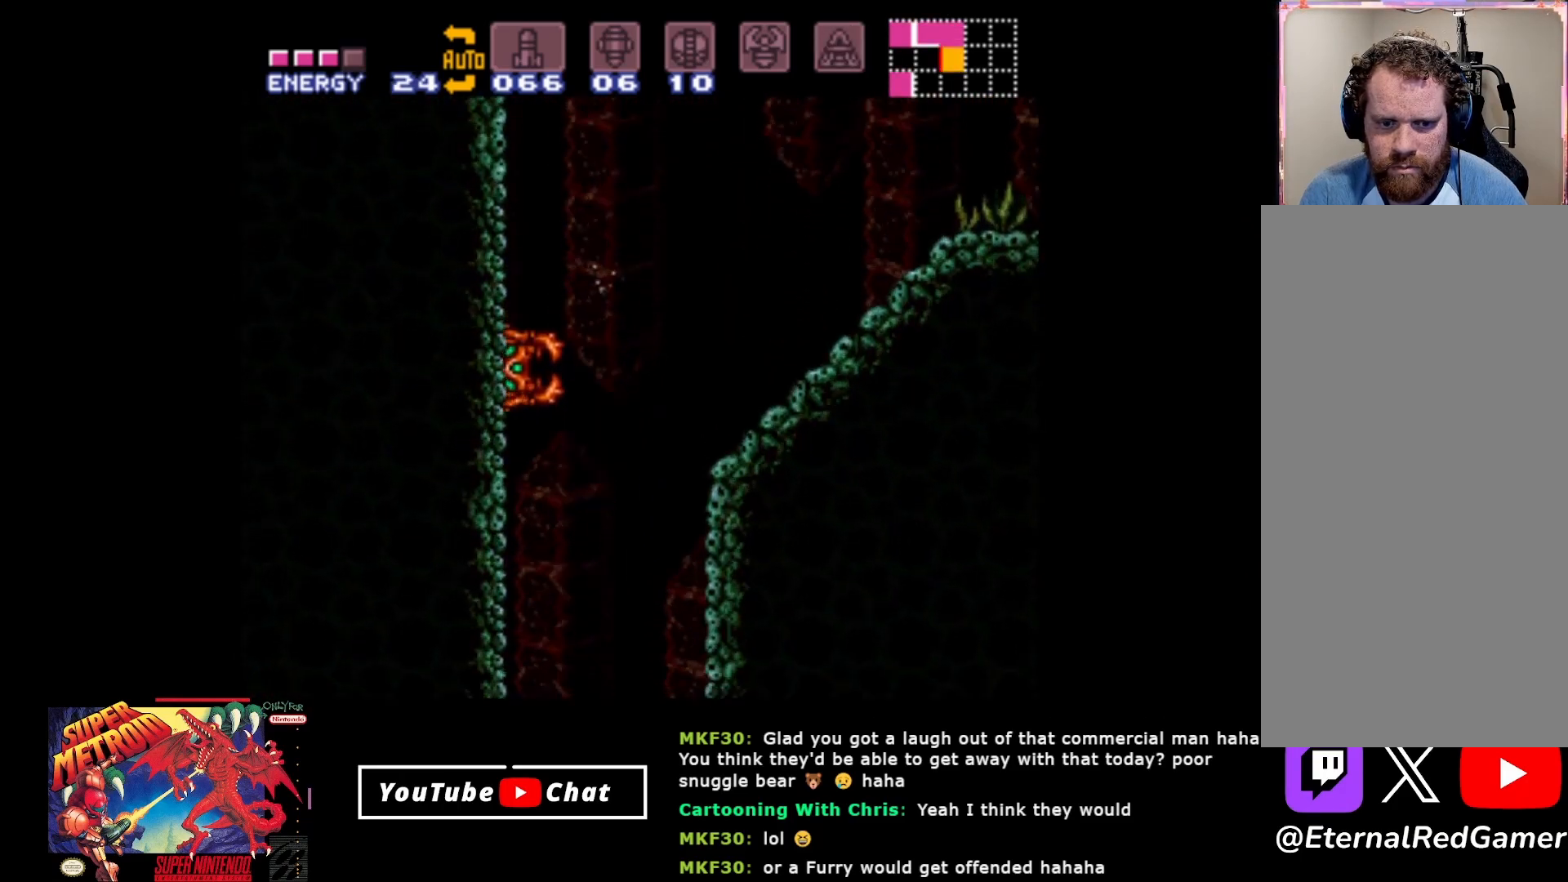
{"buttons": [], "events": [[33, "X", "up"], [83, "DPAD_RIGHT", "up"], [117, "X", "down"], [200, "X", "up"], [267, "X", "down"], [350, "X", "up"], [417, "X", "down"], [500, "X", "up"]]}
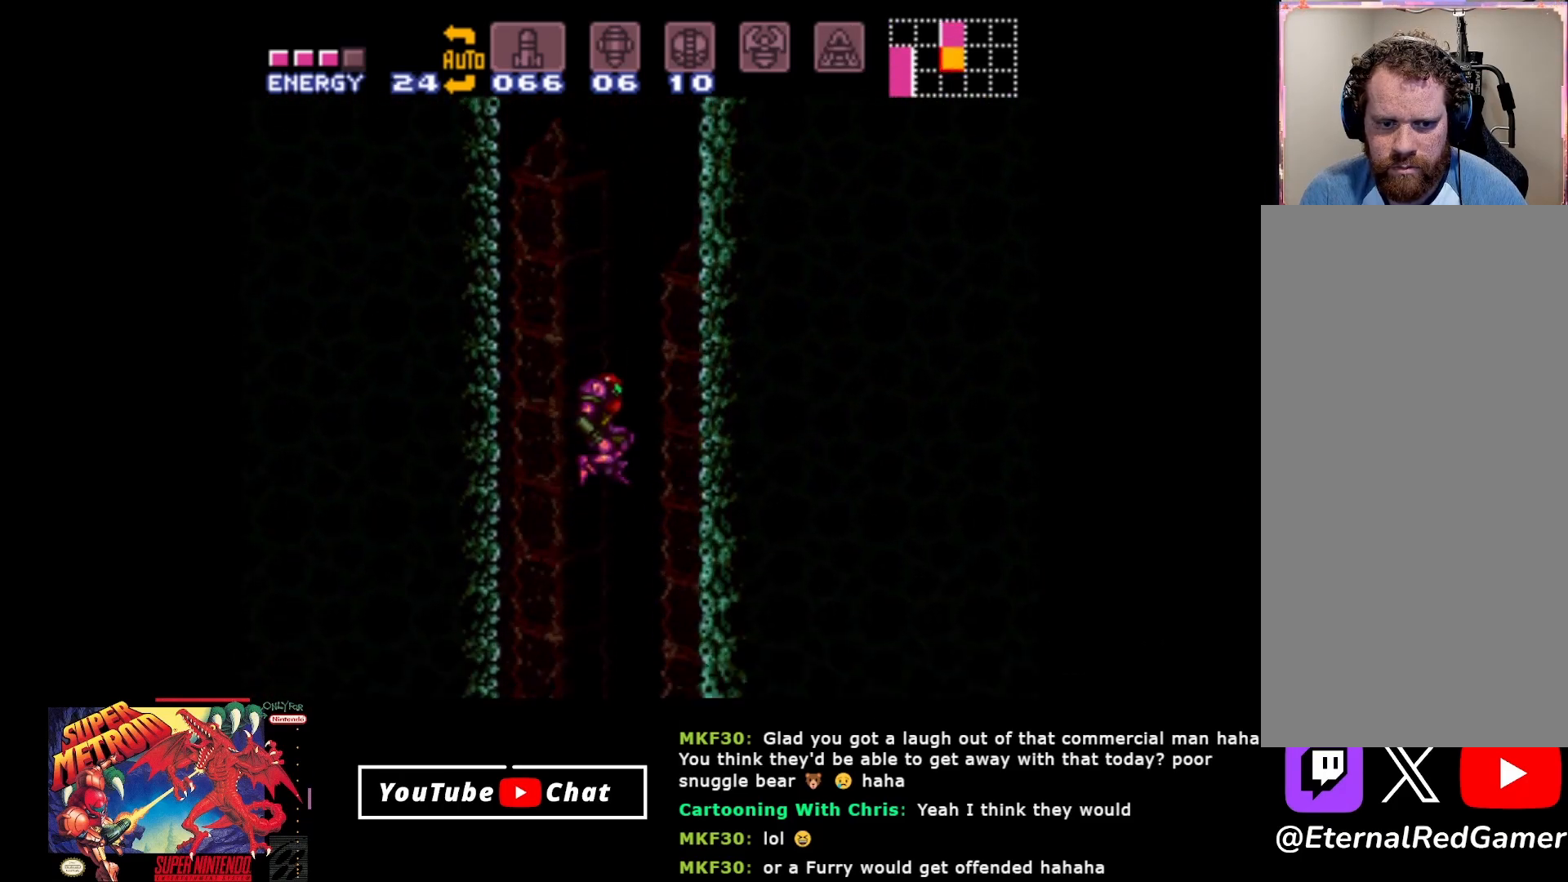
{"buttons": ["A", "DPAD_LEFT"], "events": [[67, "X", "down"], [167, "X", "up"], [300, "A", "down"], [317, "DPAD_LEFT", "down"]]}
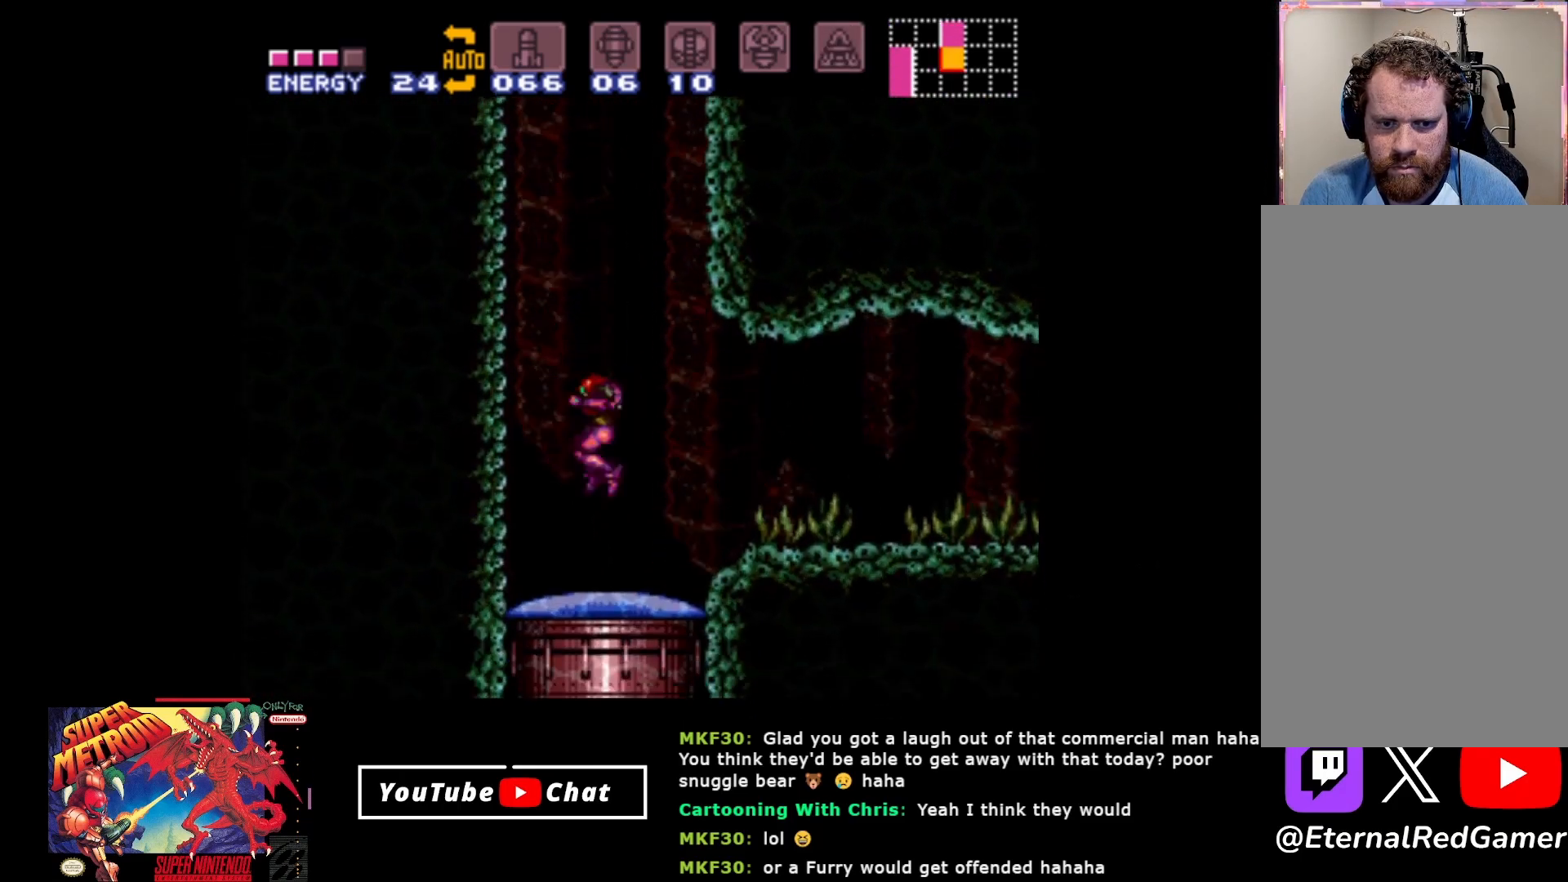
{"buttons": ["B", "DPAD_UP"], "events": [[17, "A", "up"], [33, "DPAD_LEFT", "up"], [183, "B", "down"], [383, "DPAD_UP", "down"]]}
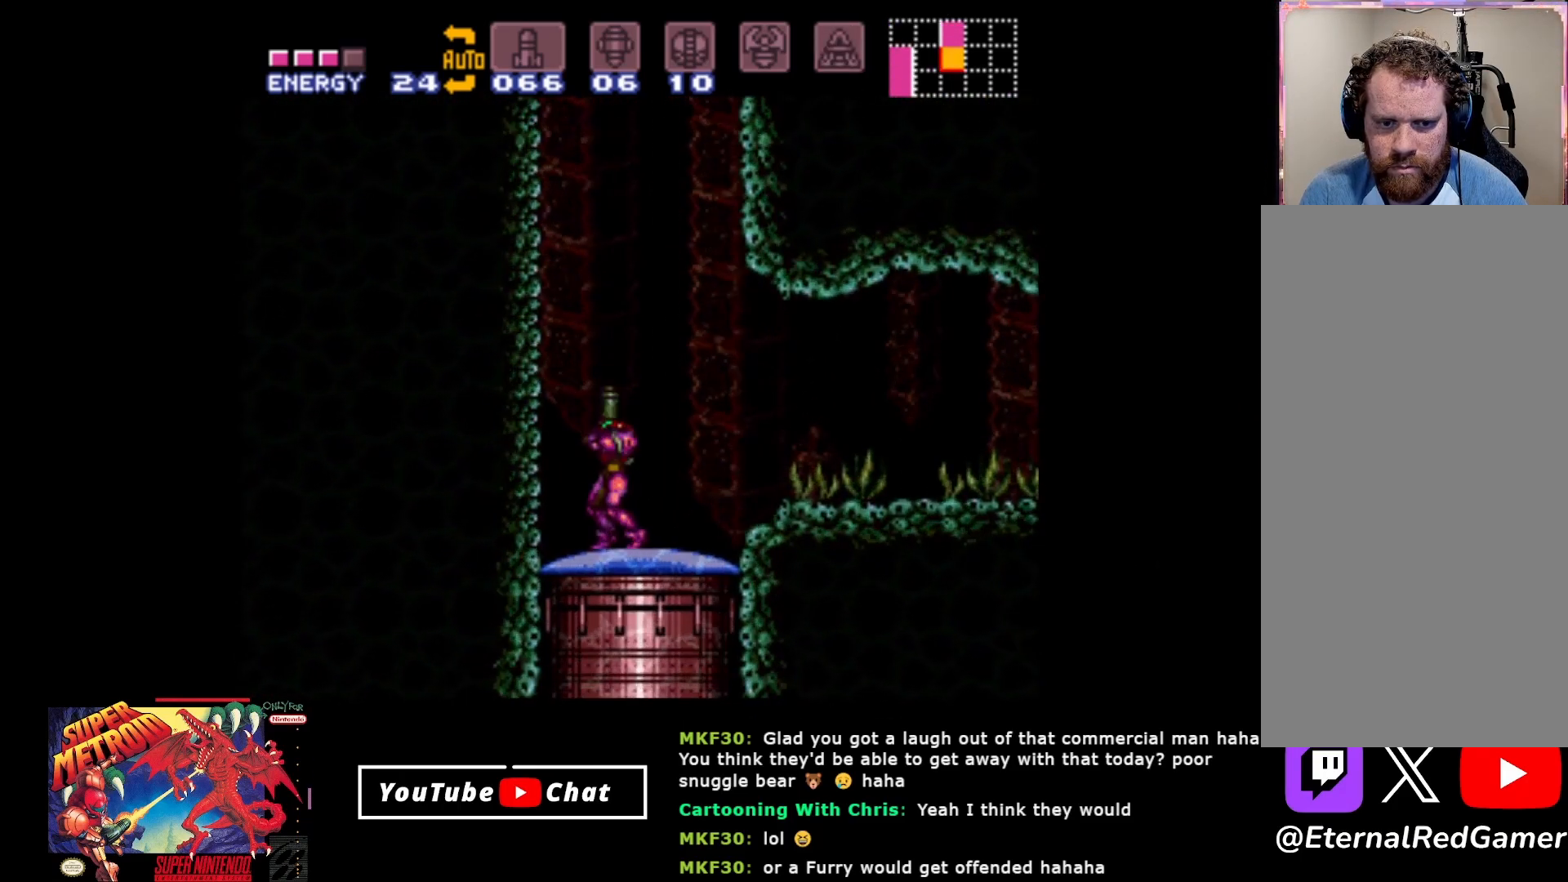
{"buttons": [], "events": [[383, "DPAD_UP", "up"], [417, "B", "up"]]}
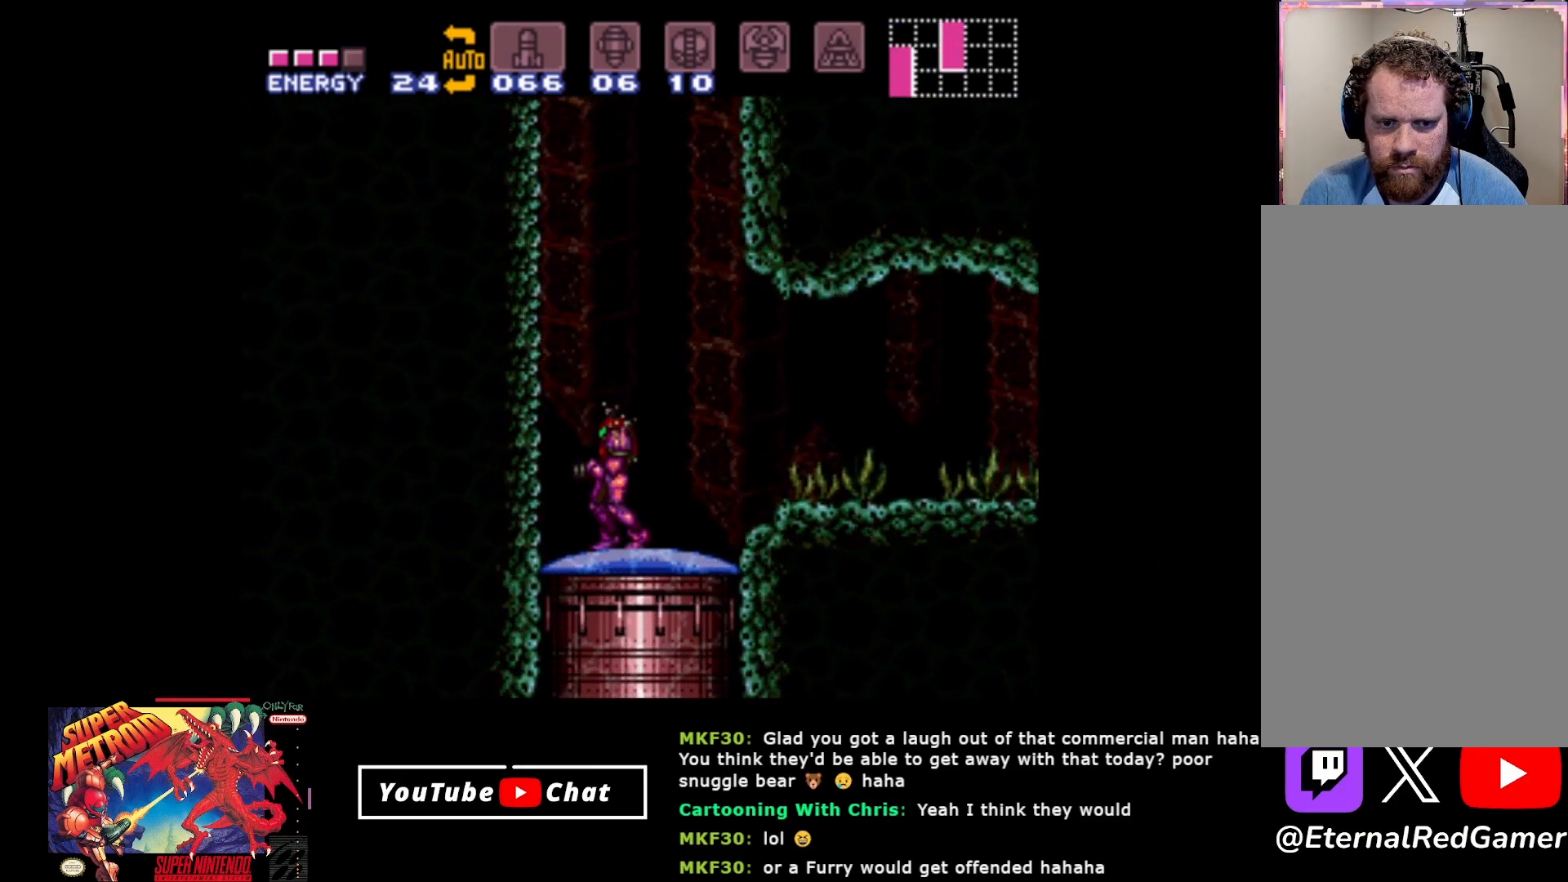
{"buttons": [], "events": []}
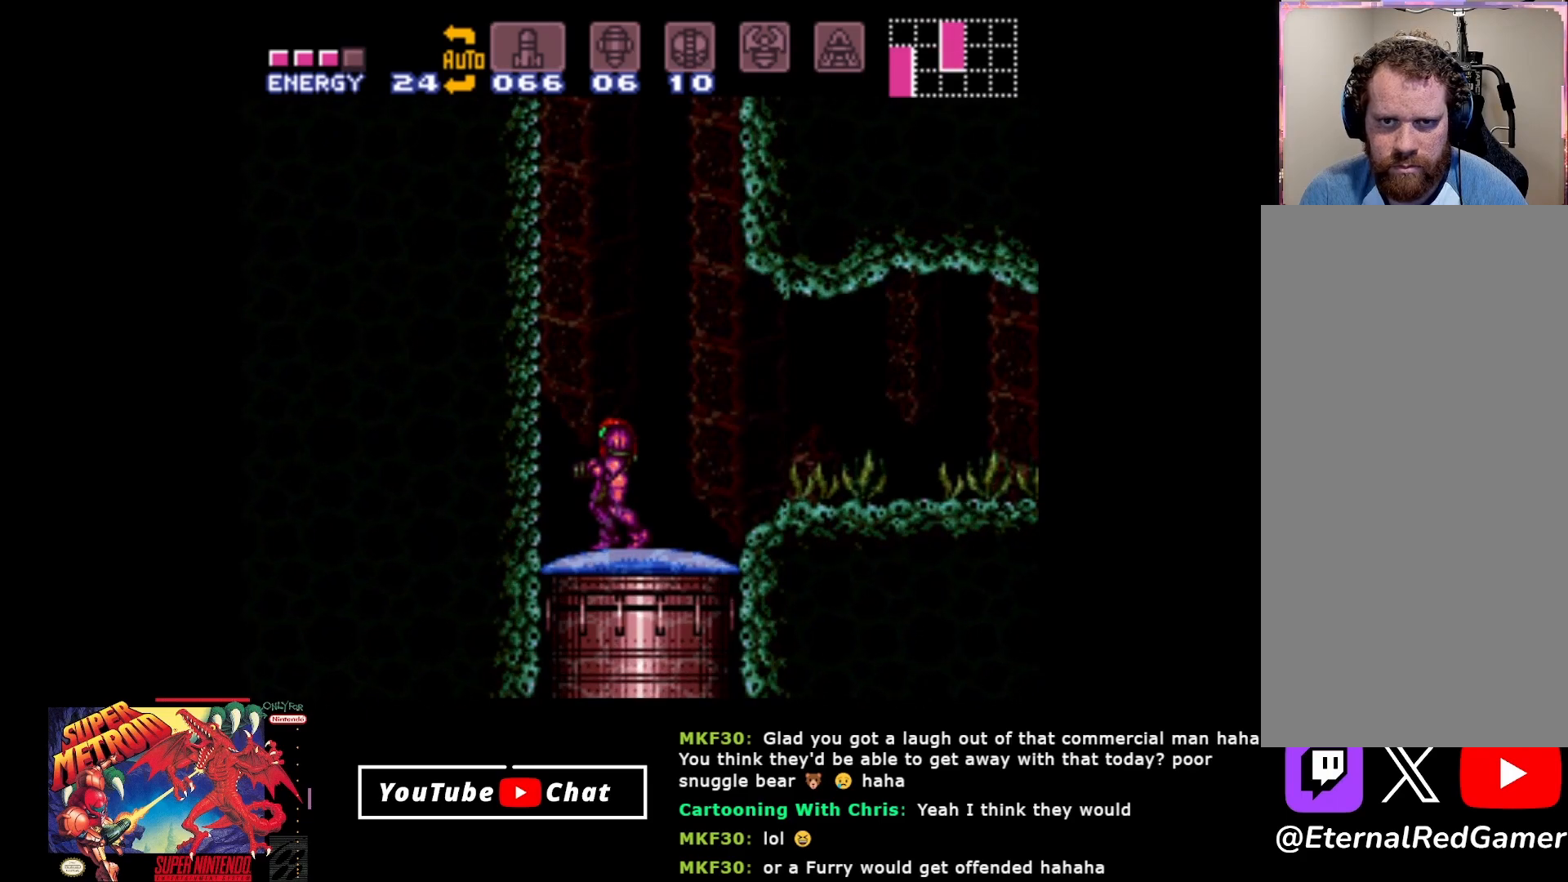
{"buttons": [], "events": [[50, "SELECT", "down"], [167, "SELECT", "up"], [267, "SELECT", "down"], [333, "SELECT", "up"], [417, "SELECT", "down"], [483, "SELECT", "up"]]}
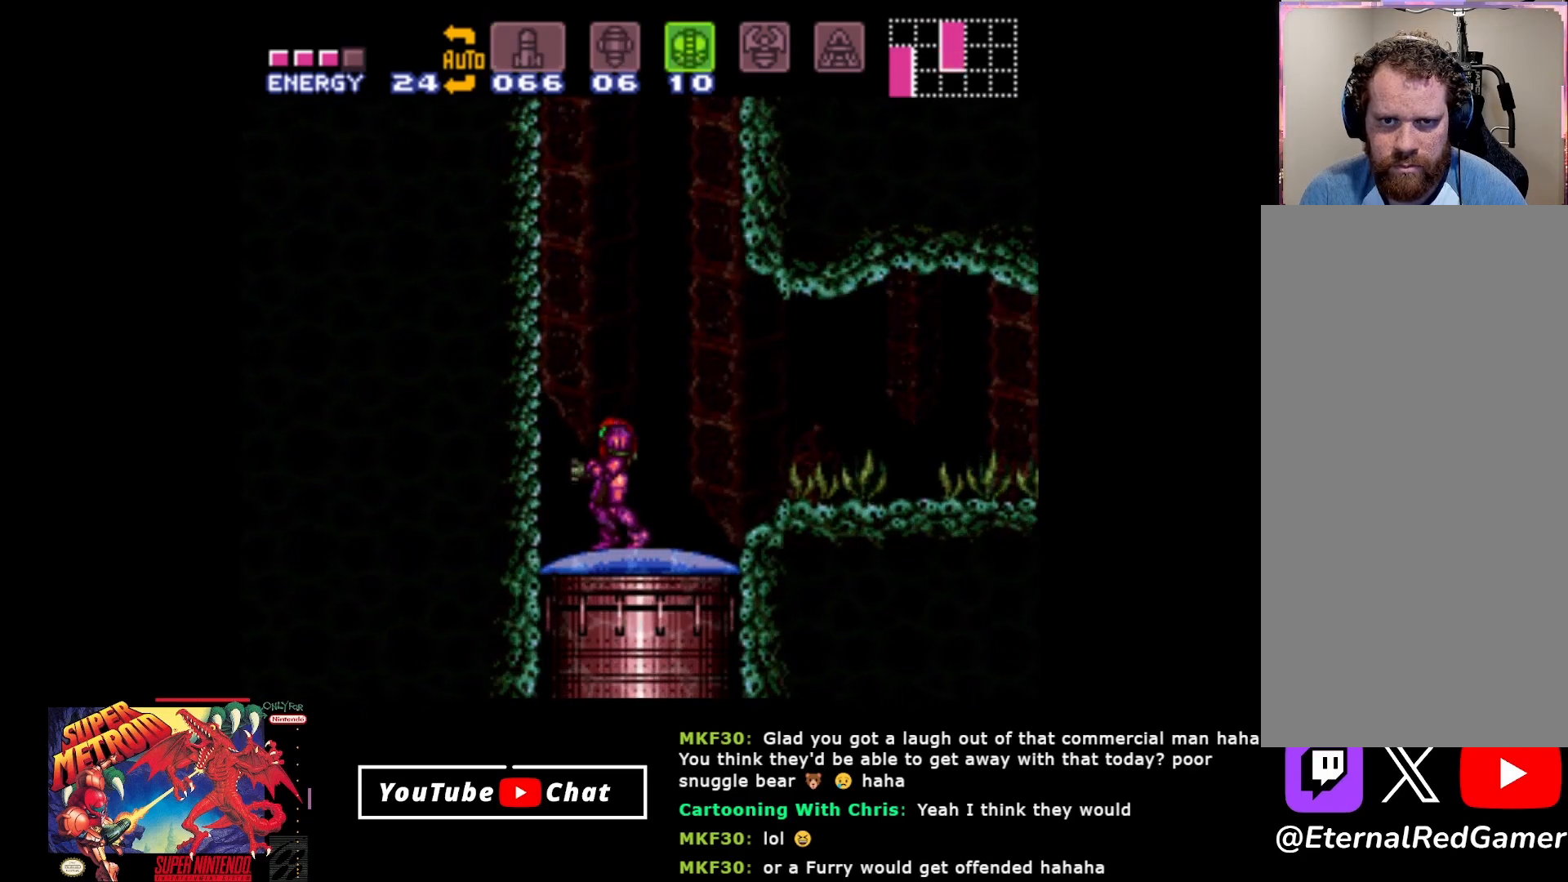
{"buttons": ["B"], "events": [[67, "SELECT", "down"], [167, "SELECT", "up"], [250, "SELECT", "down"], [400, "SELECT", "up"], [483, "B", "down"]]}
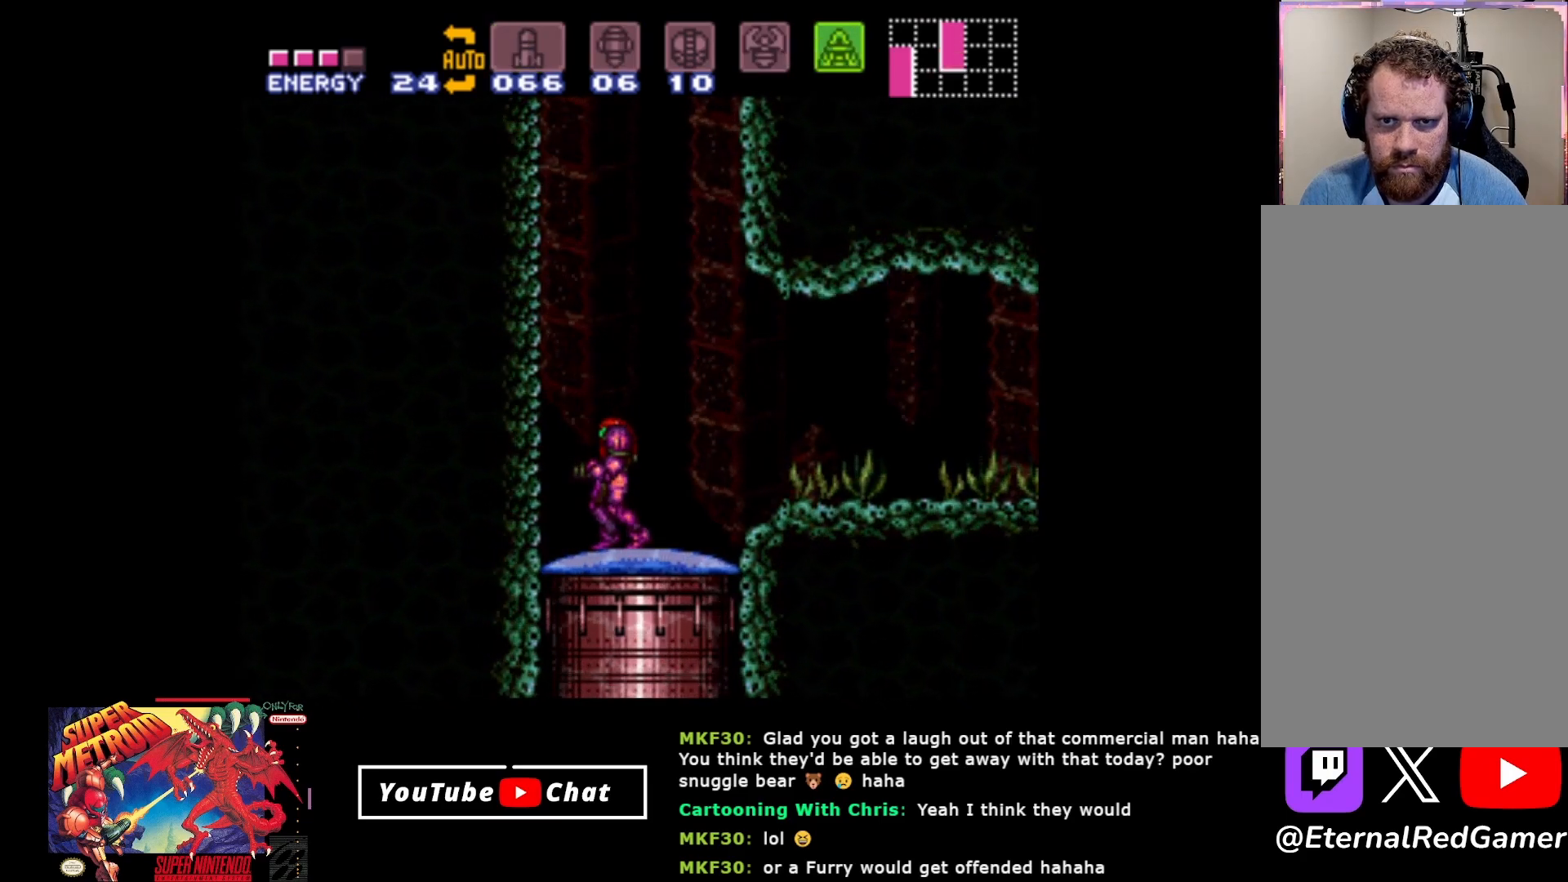
{"buttons": ["B", "DPAD_UP"], "events": [[317, "DPAD_UP", "down"]]}
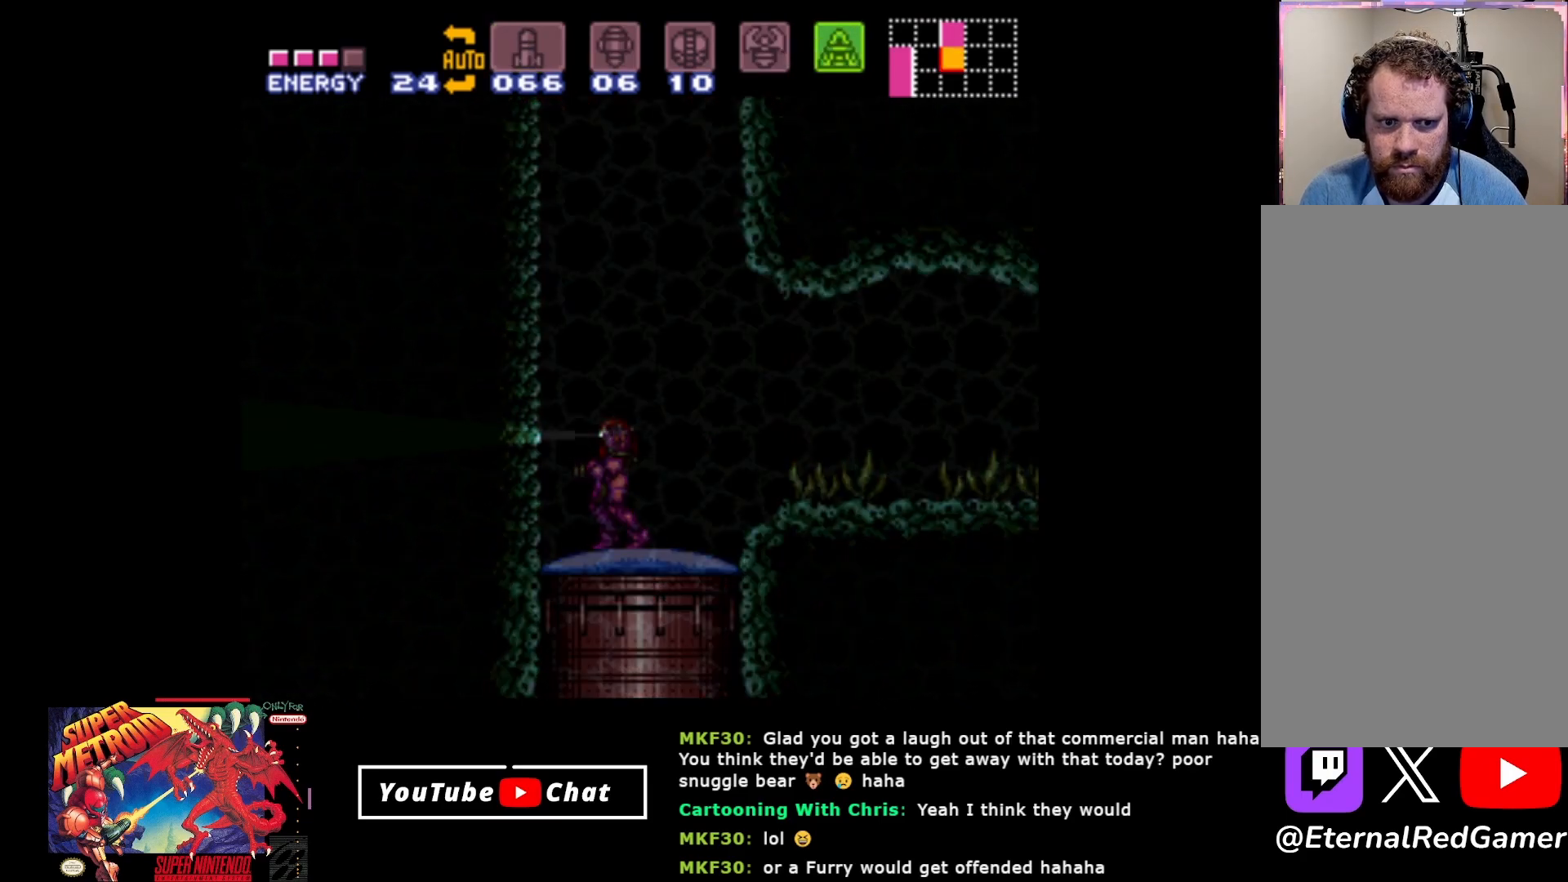
{"buttons": ["B", "DPAD_UP"], "events": []}
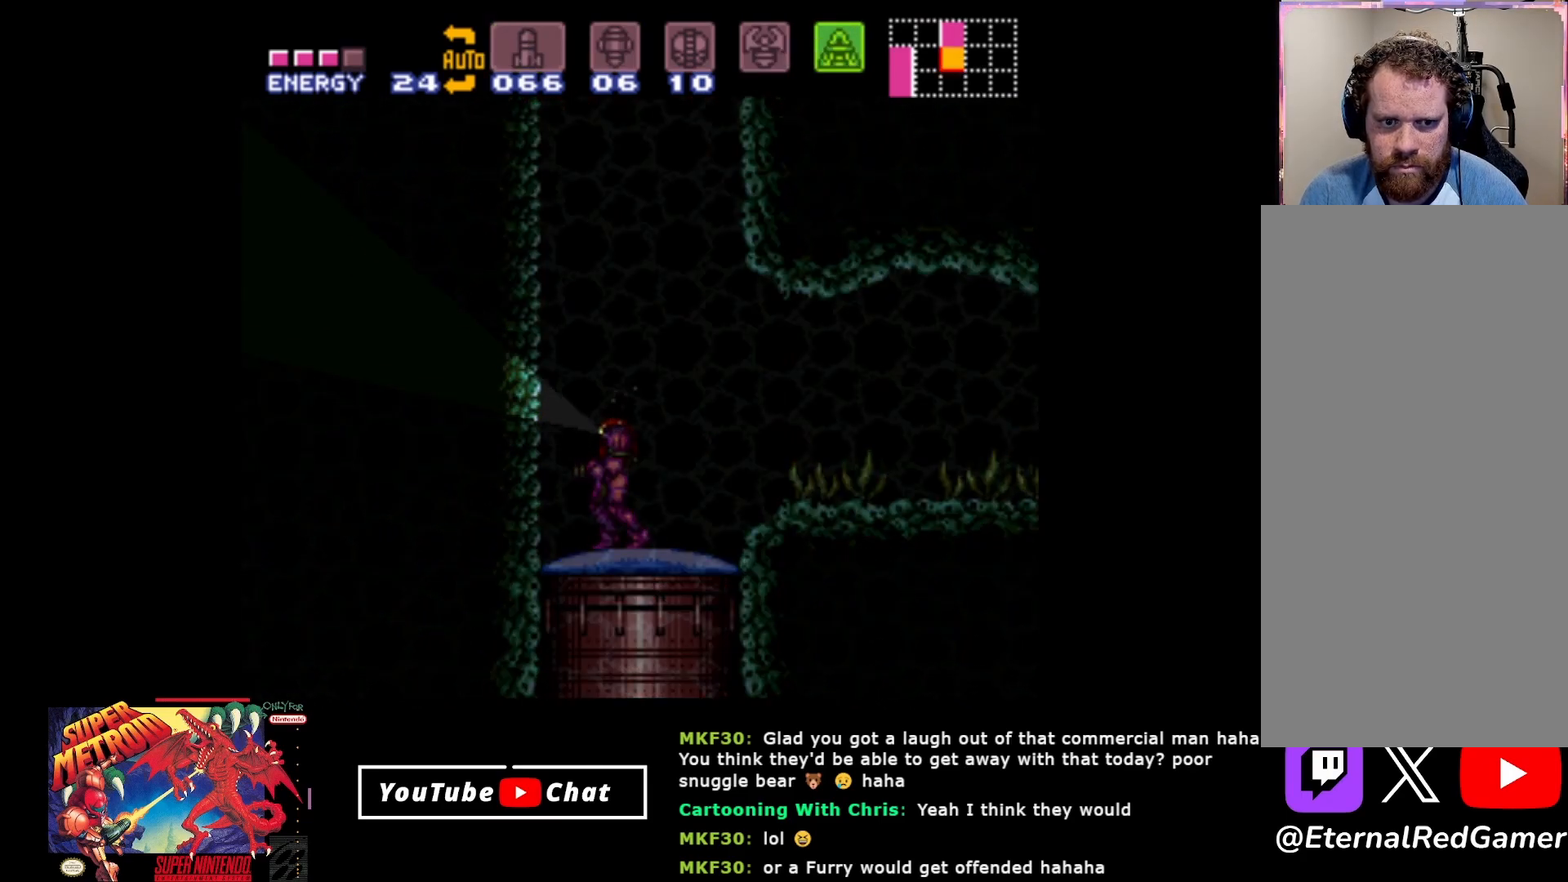
{"buttons": ["B", "DPAD_UP"], "events": []}
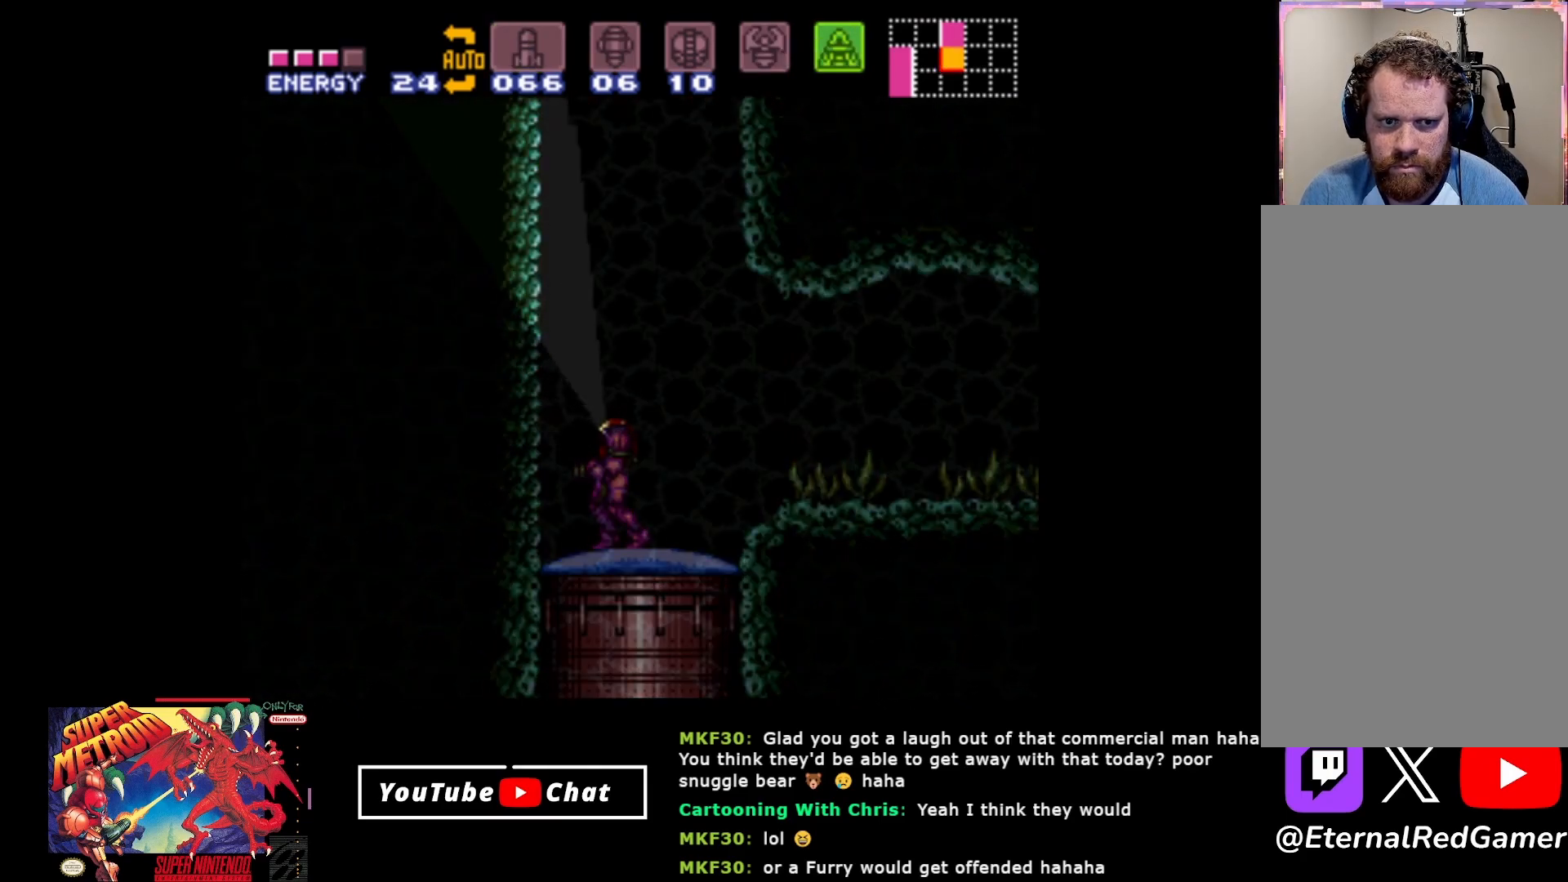
{"buttons": ["A", "DPAD_LEFT"], "events": [[183, "B", "up"], [200, "DPAD_UP", "up"], [250, "A", "down"], [350, "DPAD_LEFT", "down"]]}
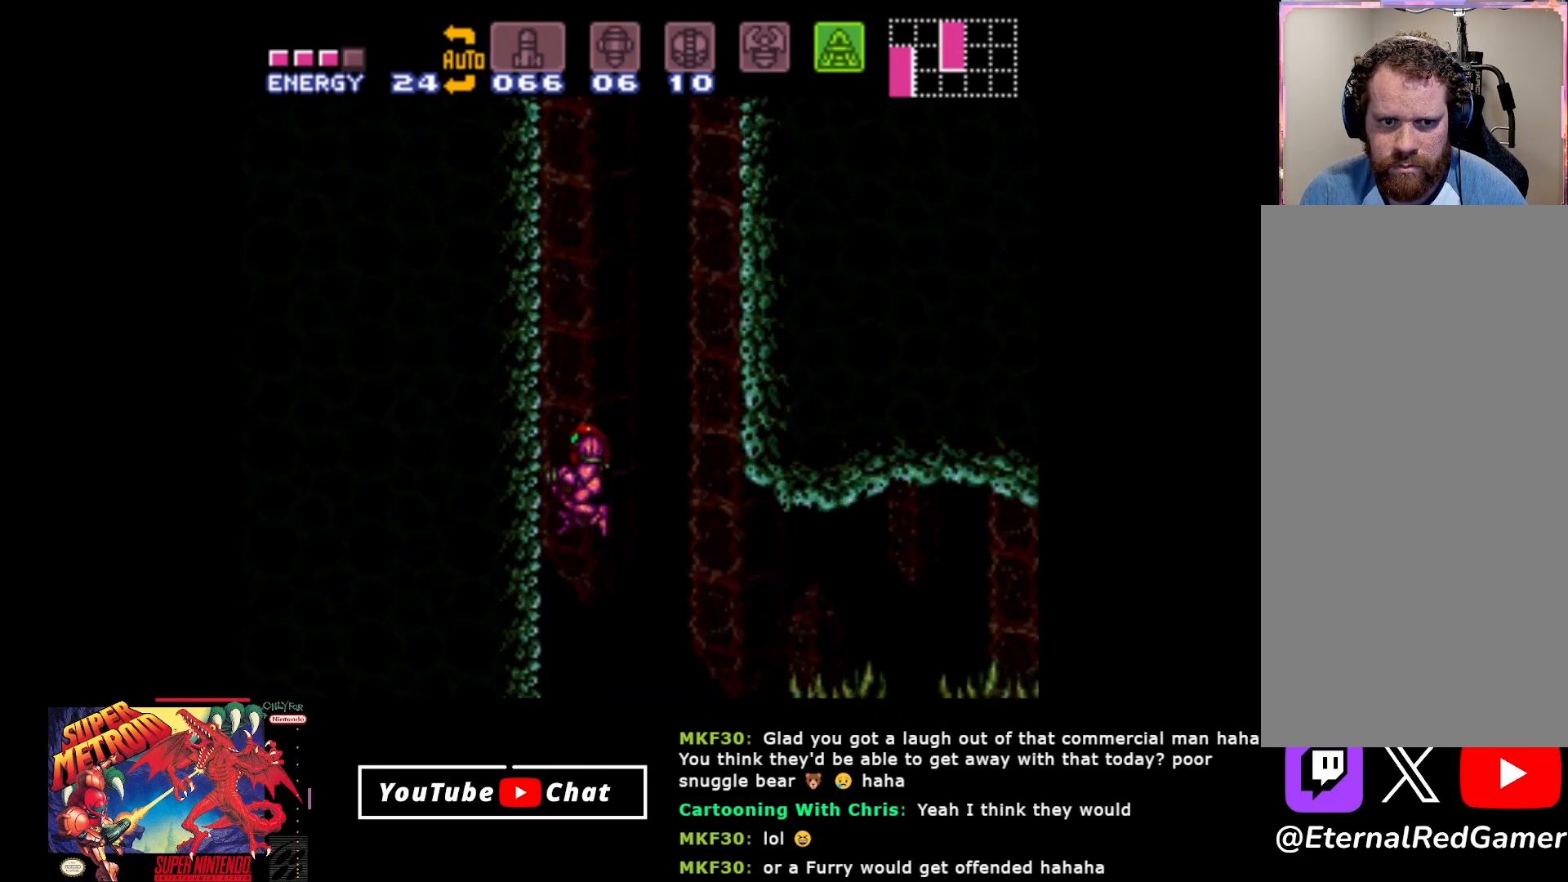
{"buttons": ["DPAD_LEFT"], "events": [[233, "A", "up"]]}
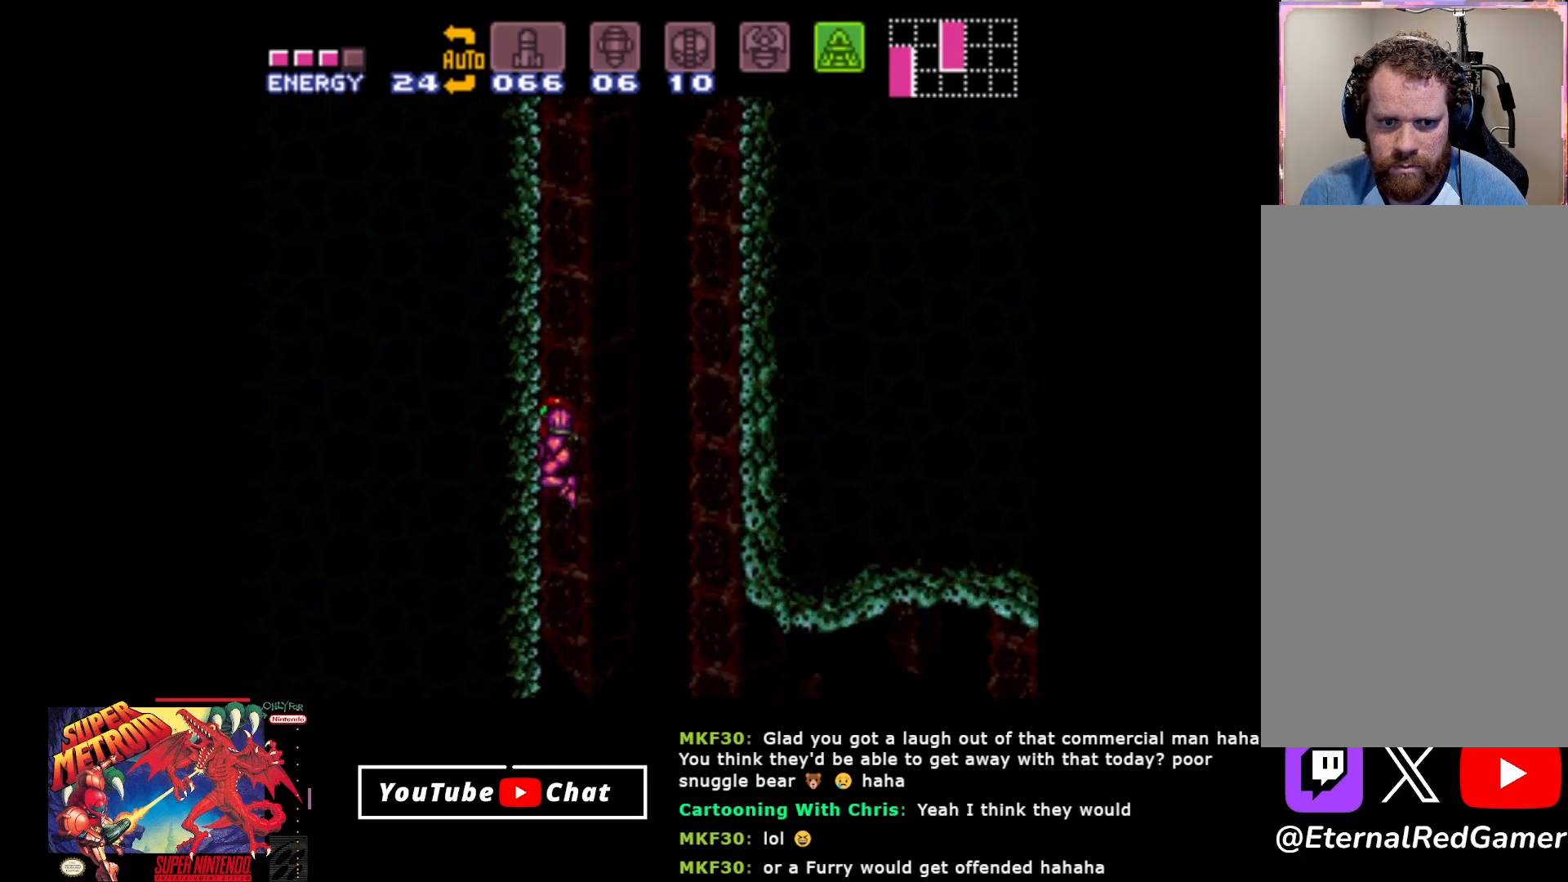
{"buttons": ["DPAD_RIGHT"], "events": [[250, "DPAD_LEFT", "up"], [333, "DPAD_RIGHT", "down"]]}
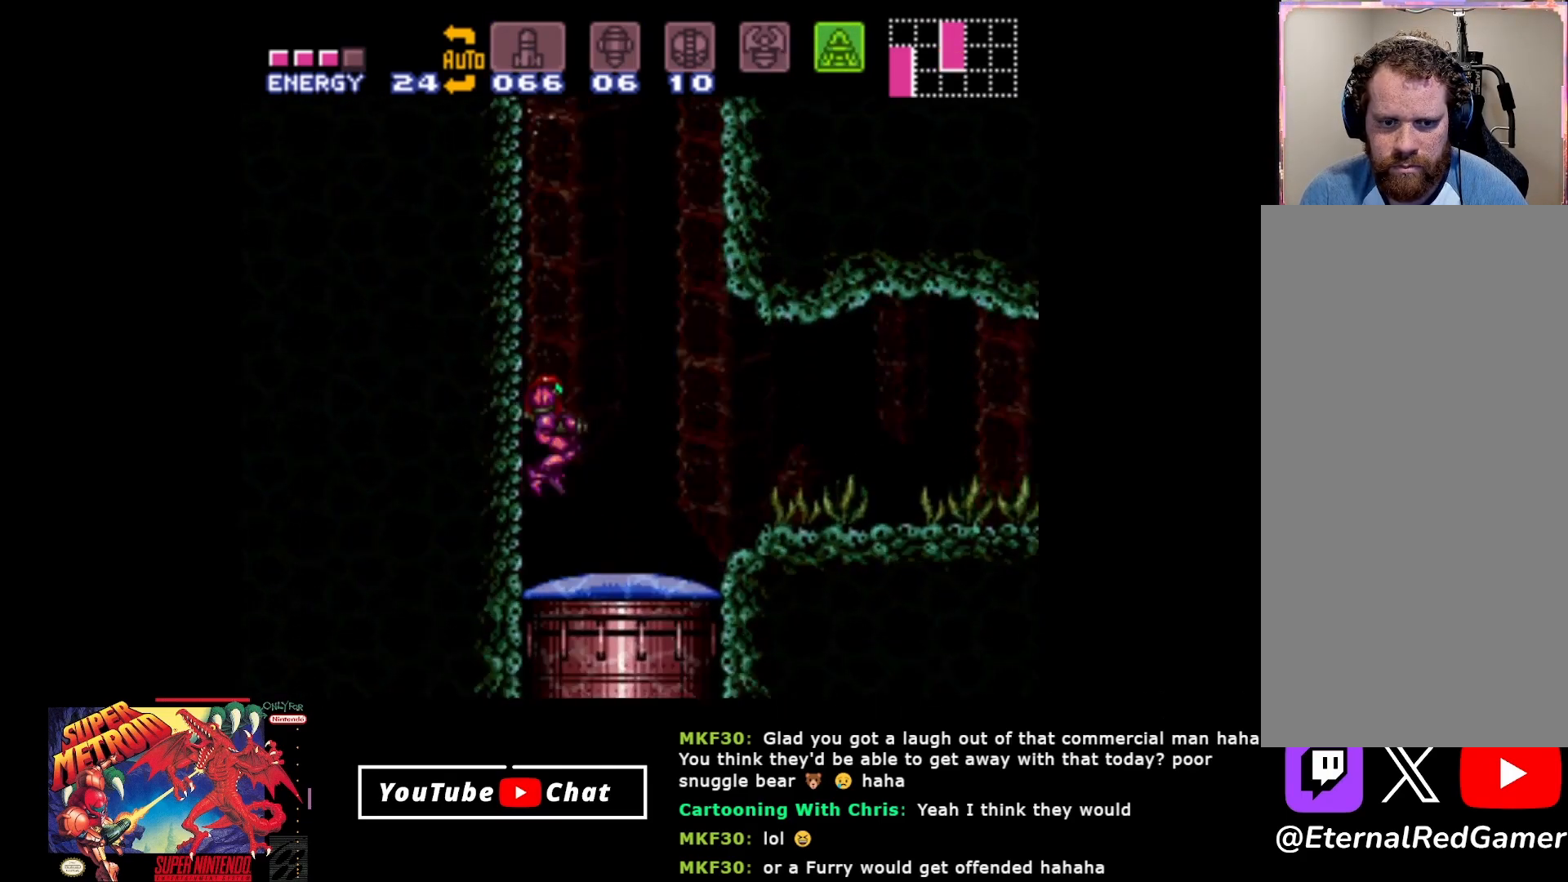
{"buttons": ["A", "DPAD_LEFT"], "events": [[250, "DPAD_RIGHT", "up"], [283, "DPAD_LEFT", "down"], [333, "A", "down"]]}
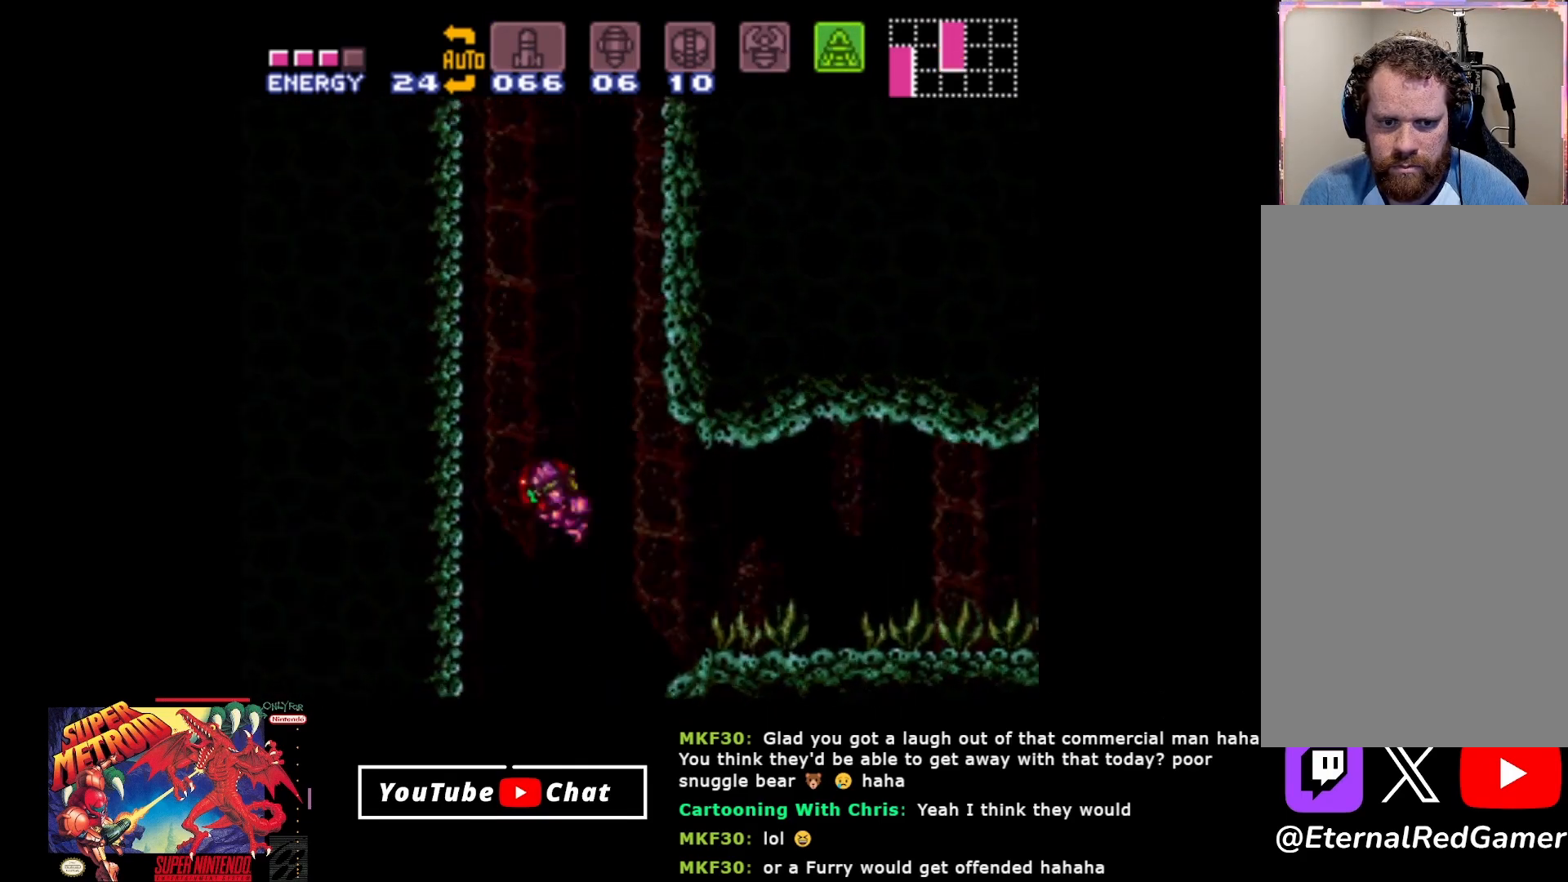
{"buttons": ["A"], "events": [[150, "A", "up"], [483, "DPAD_LEFT", "up"], [500, "A", "down"]]}
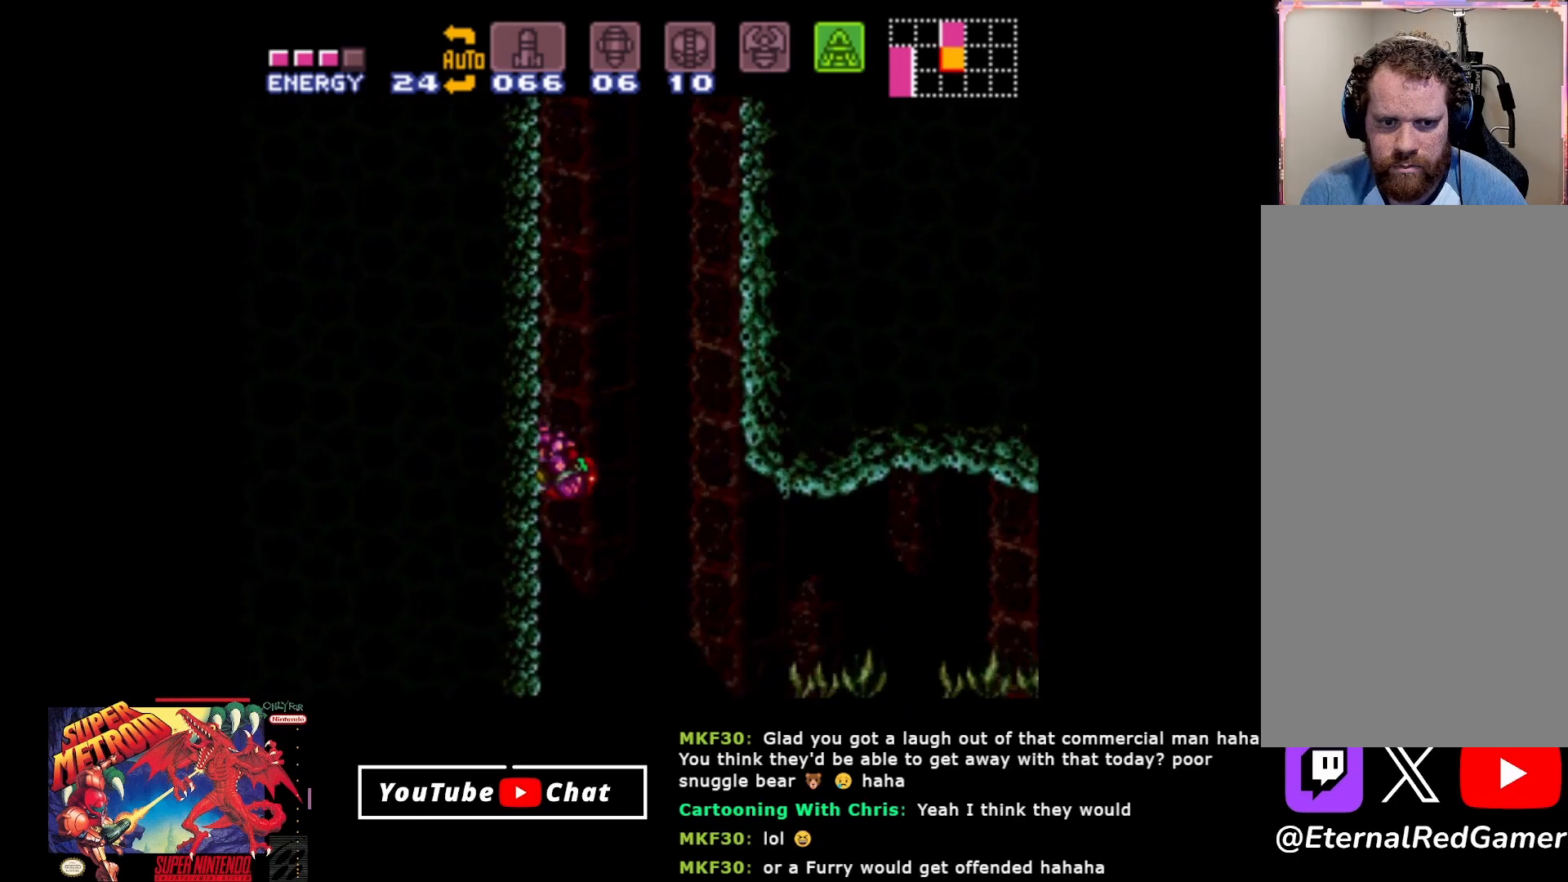
{"buttons": [], "events": [[33, "DPAD_RIGHT", "down"], [450, "A", "up"], [483, "DPAD_RIGHT", "up"]]}
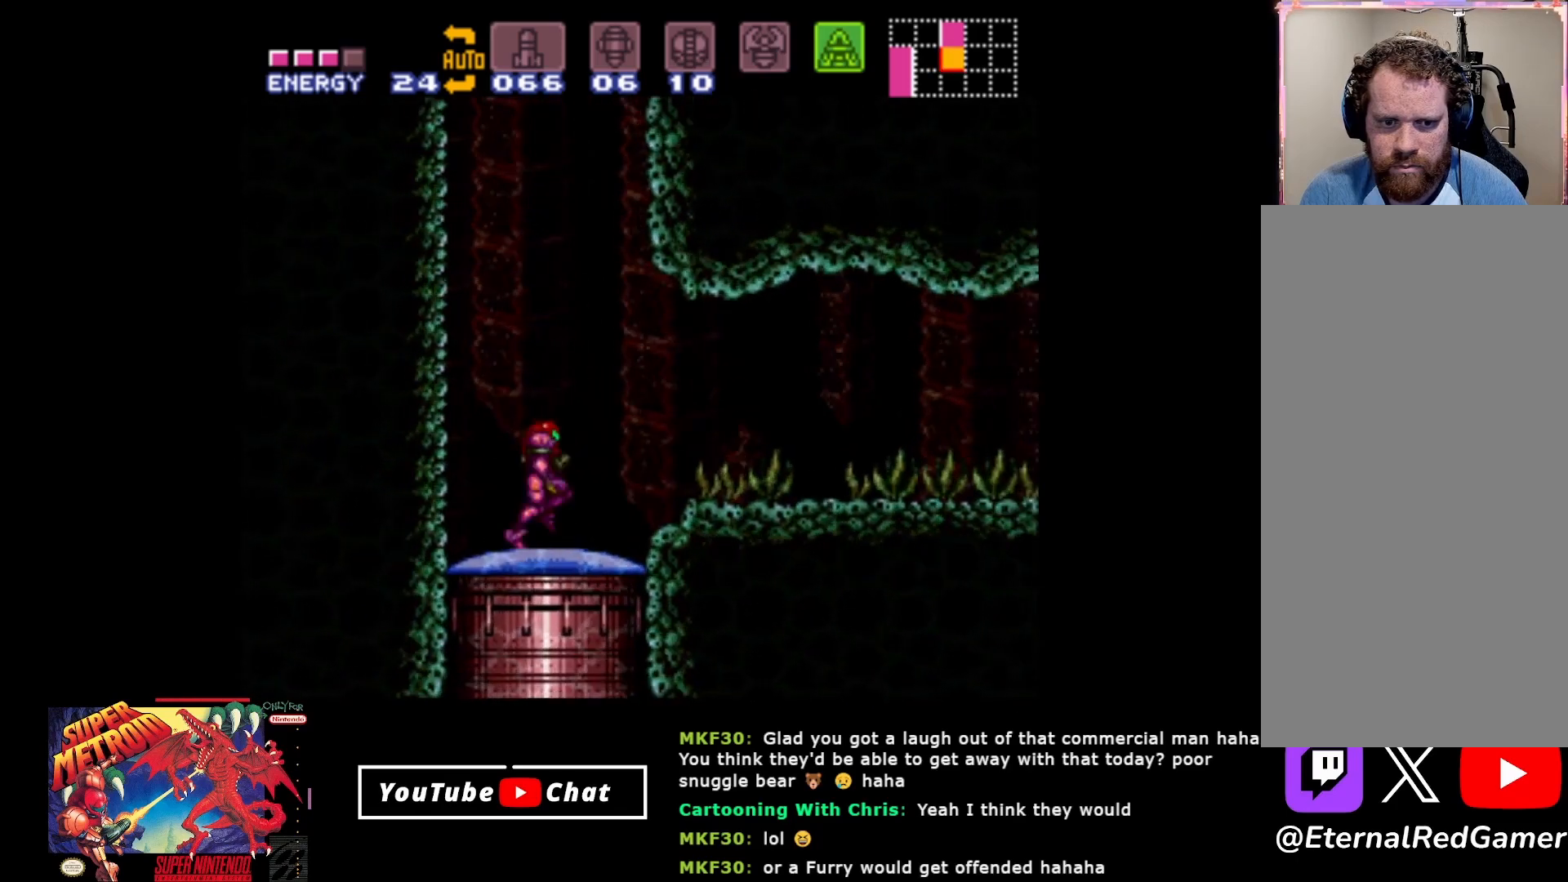
{"buttons": ["DPAD_LEFT"], "events": [[33, "DPAD_LEFT", "down"], [100, "A", "down"], [483, "A", "up"]]}
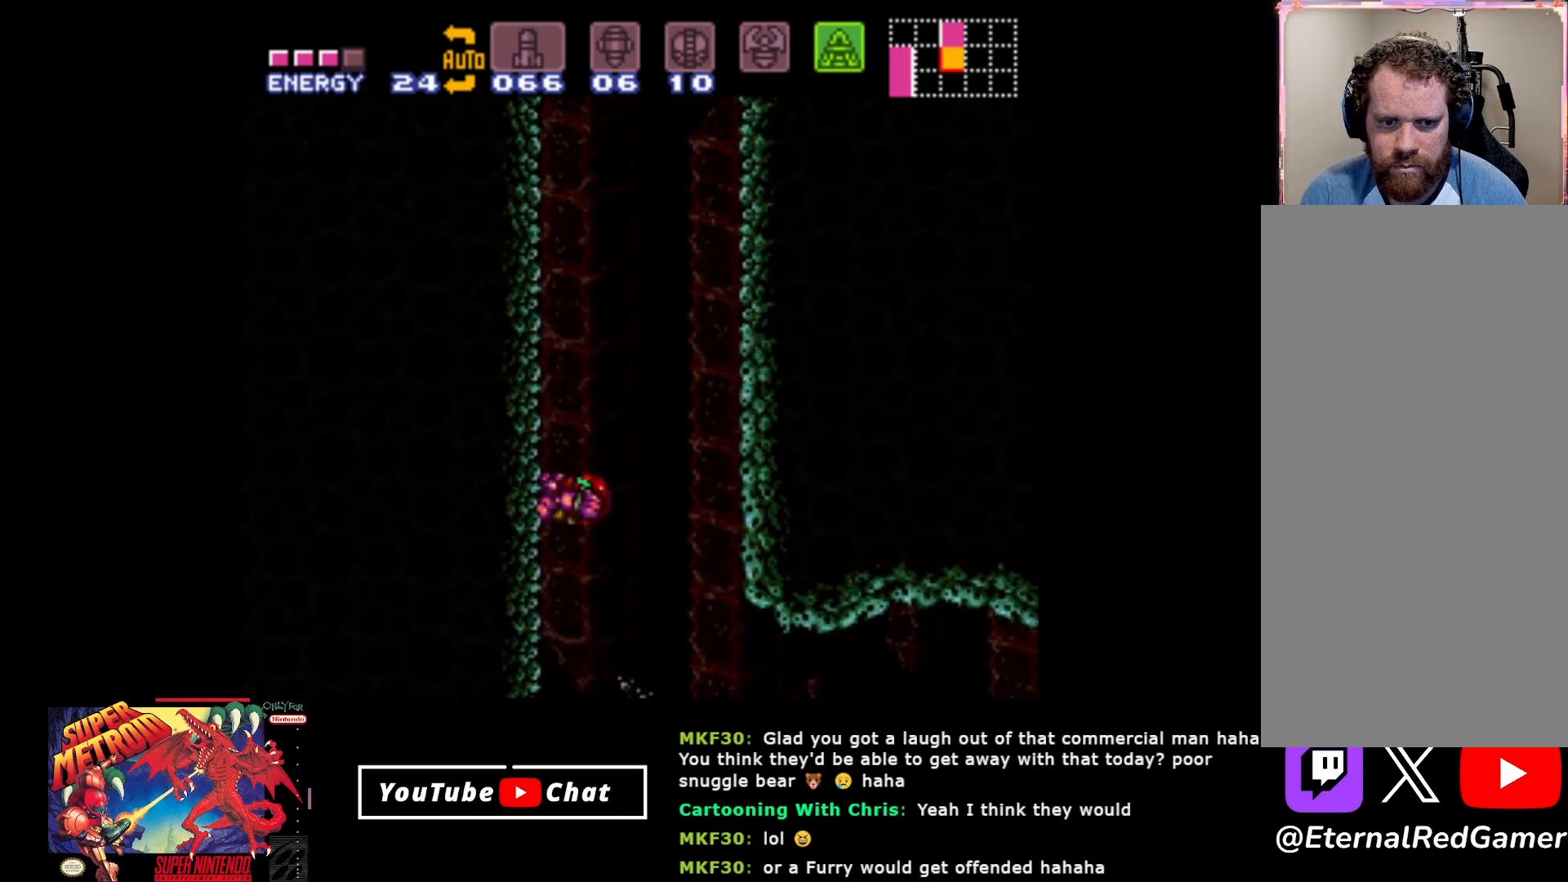
{"buttons": ["A", "DPAD_RIGHT"], "events": [[217, "DPAD_LEFT", "up"], [267, "DPAD_RIGHT", "down"], [350, "A", "down"]]}
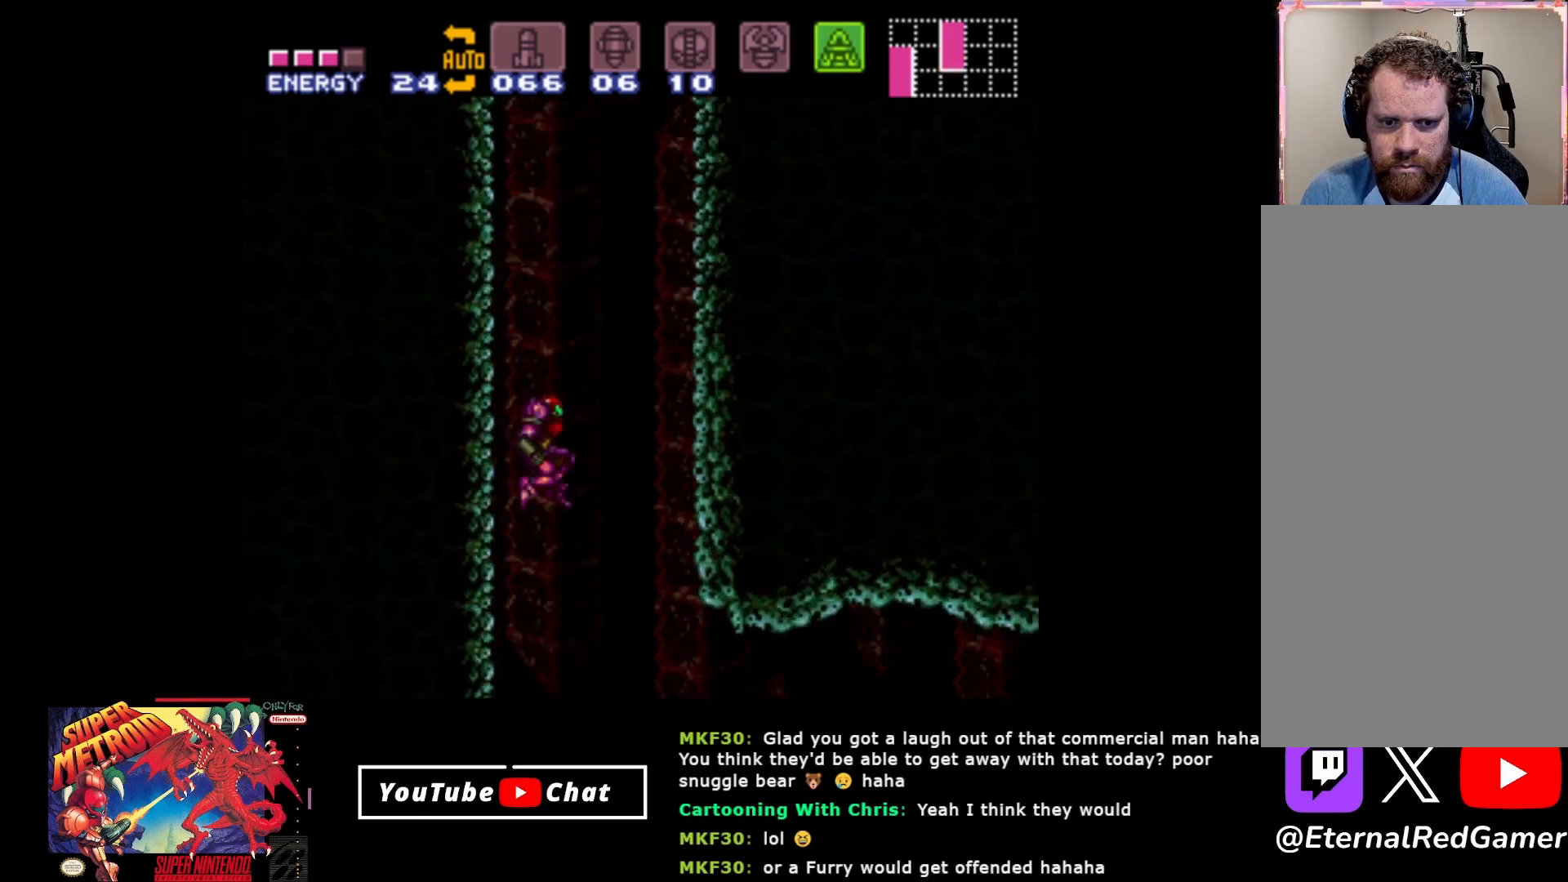
{"buttons": ["DPAD_RIGHT"], "events": [[417, "A", "up"]]}
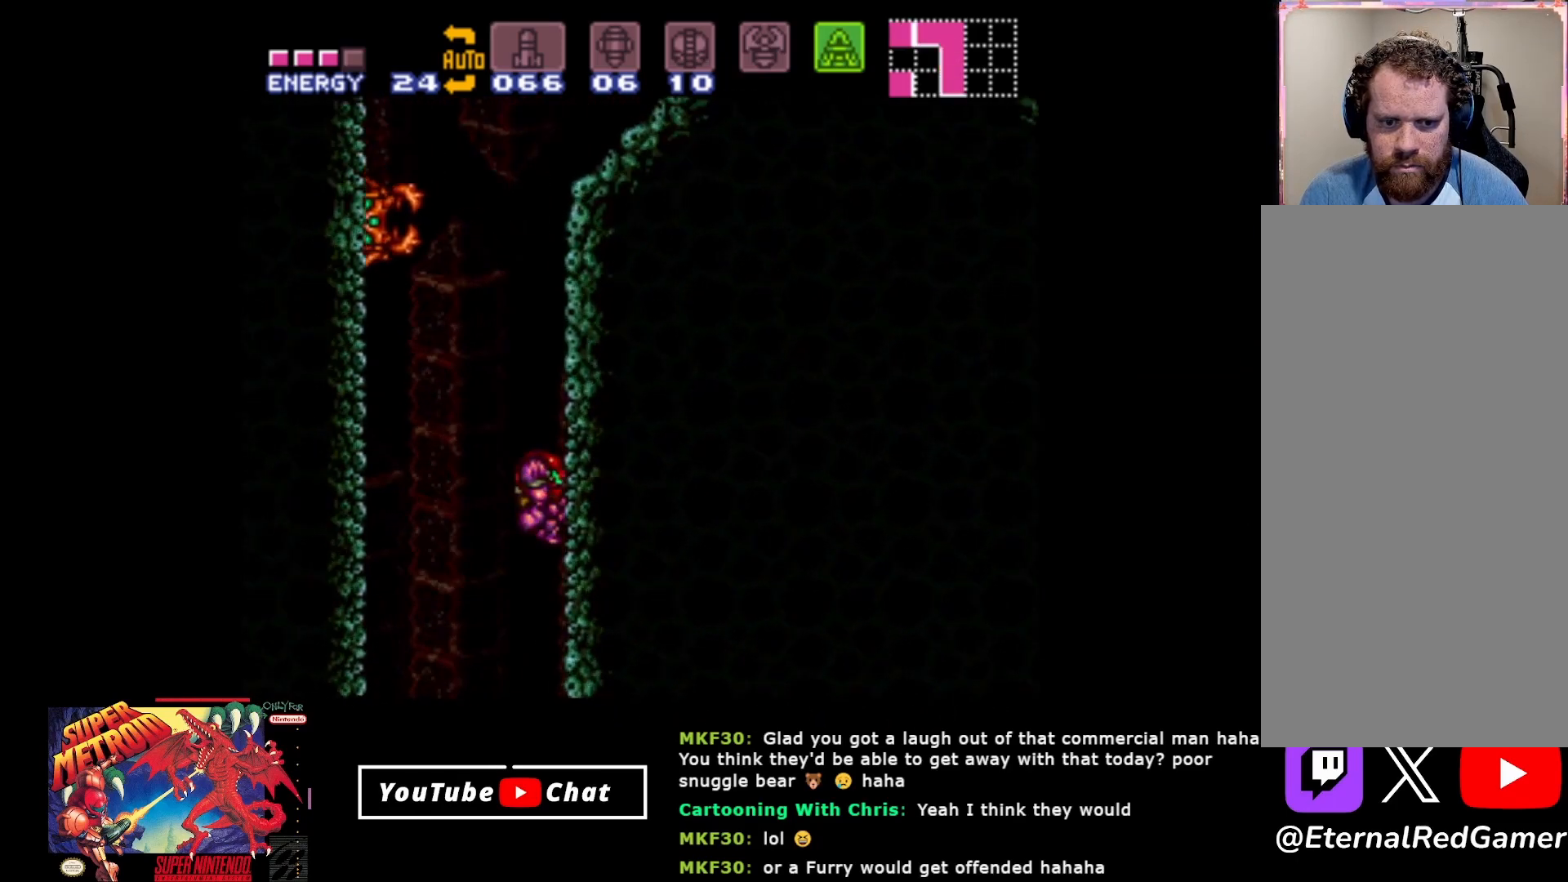
{"buttons": ["A"], "events": [[267, "DPAD_RIGHT", "up"], [300, "DPAD_LEFT", "down"], [367, "A", "down"], [500, "DPAD_LEFT", "up"]]}
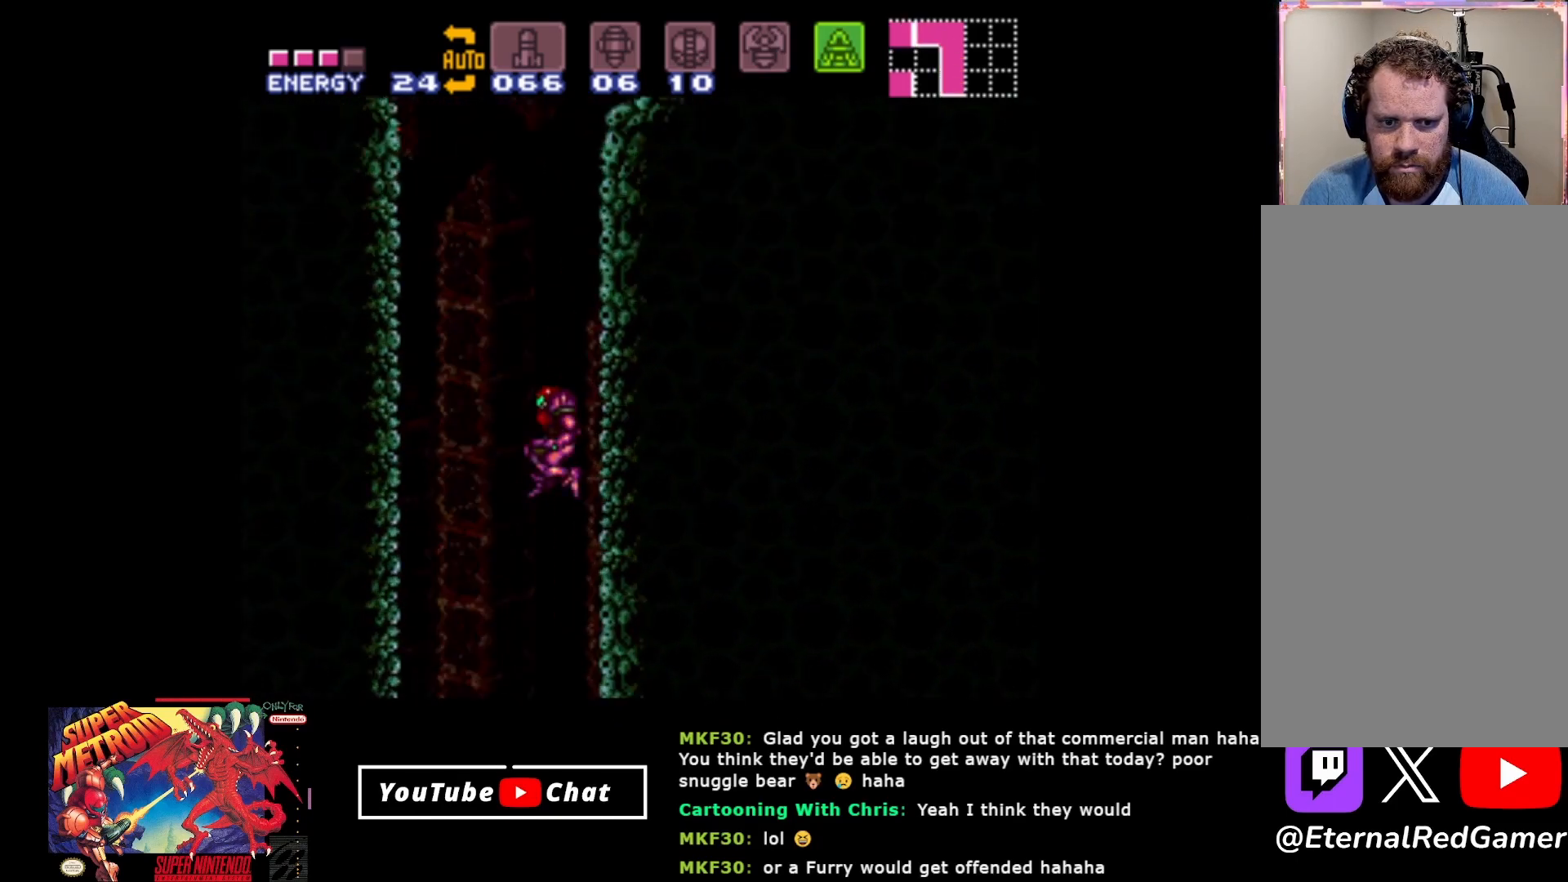
{"buttons": ["DPAD_RIGHT"], "events": [[150, "DPAD_RIGHT", "down"], [450, "A", "up"]]}
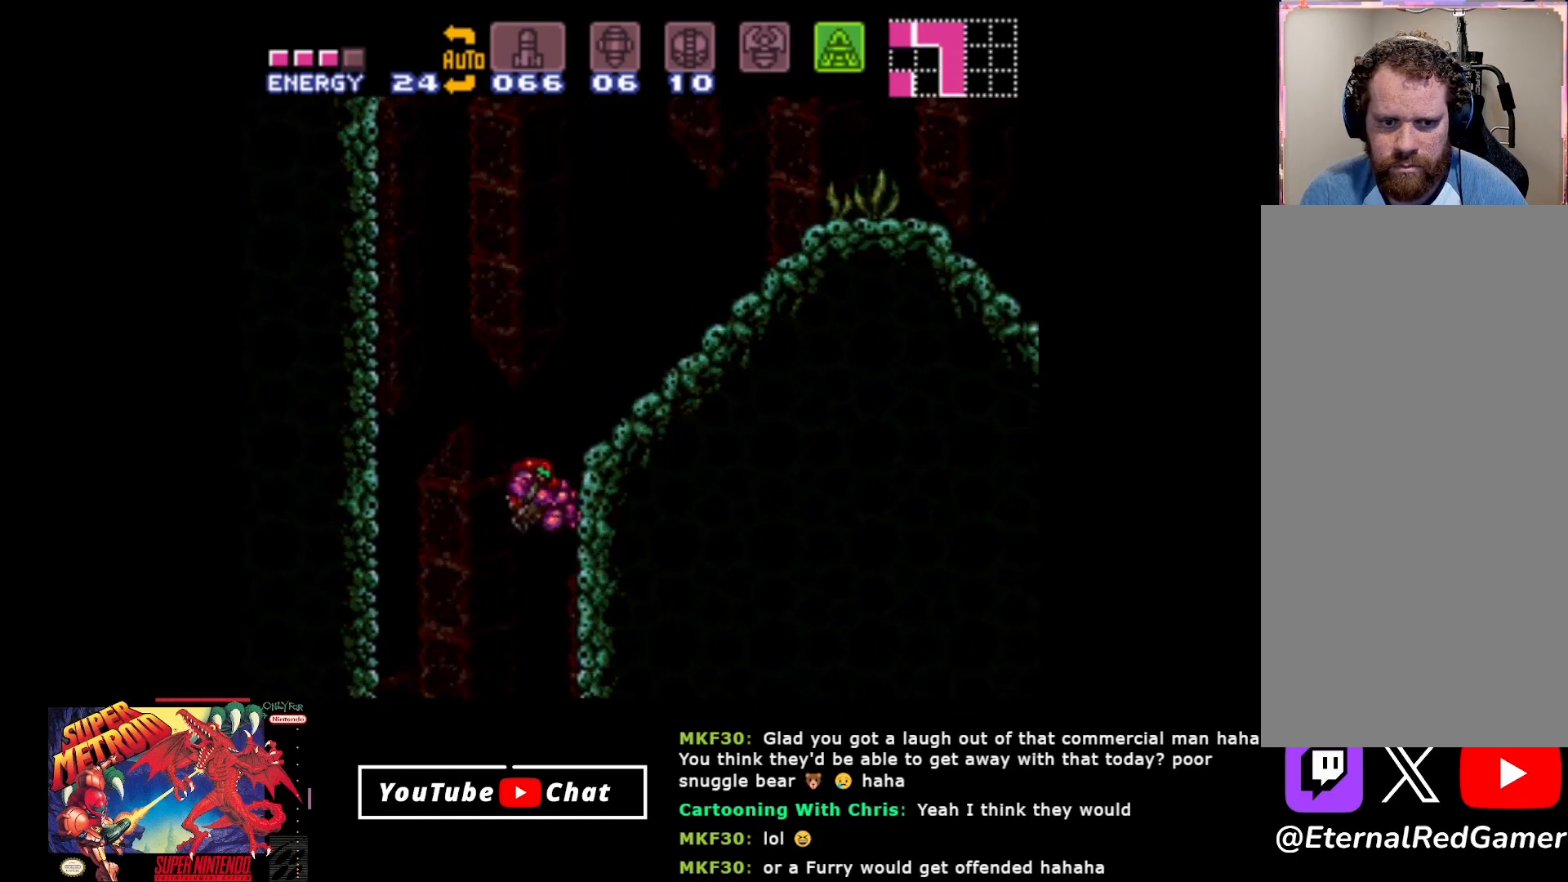
{"buttons": ["A", "DPAD_LEFT"], "events": [[367, "DPAD_RIGHT", "up"], [400, "DPAD_LEFT", "down"], [433, "A", "down"]]}
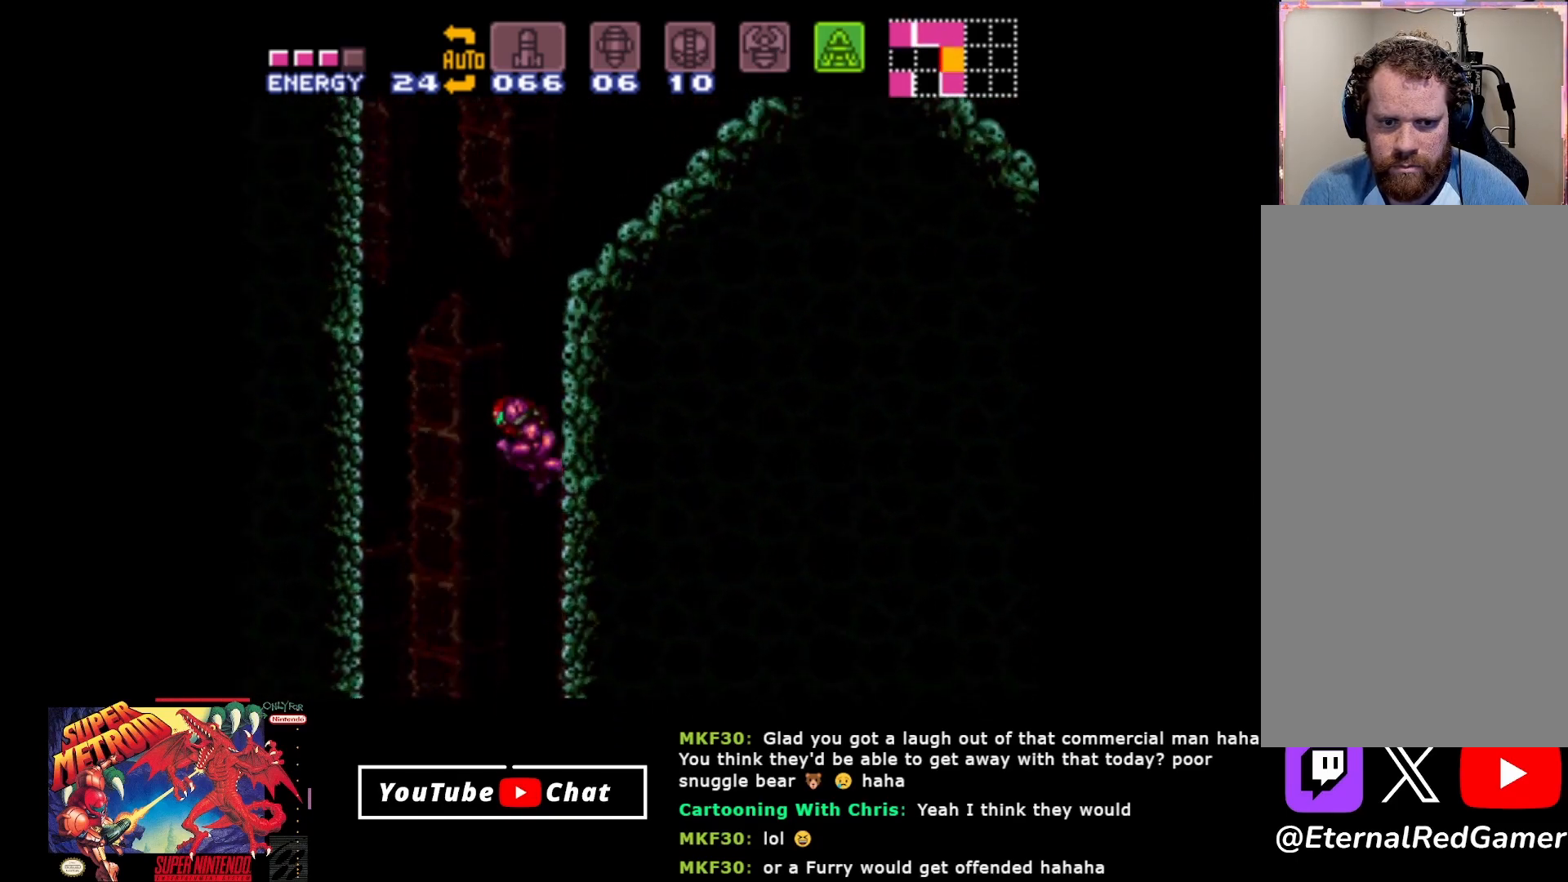
{"buttons": ["DPAD_RIGHT"], "events": [[133, "DPAD_LEFT", "up"], [200, "DPAD_RIGHT", "down"], [500, "A", "up"]]}
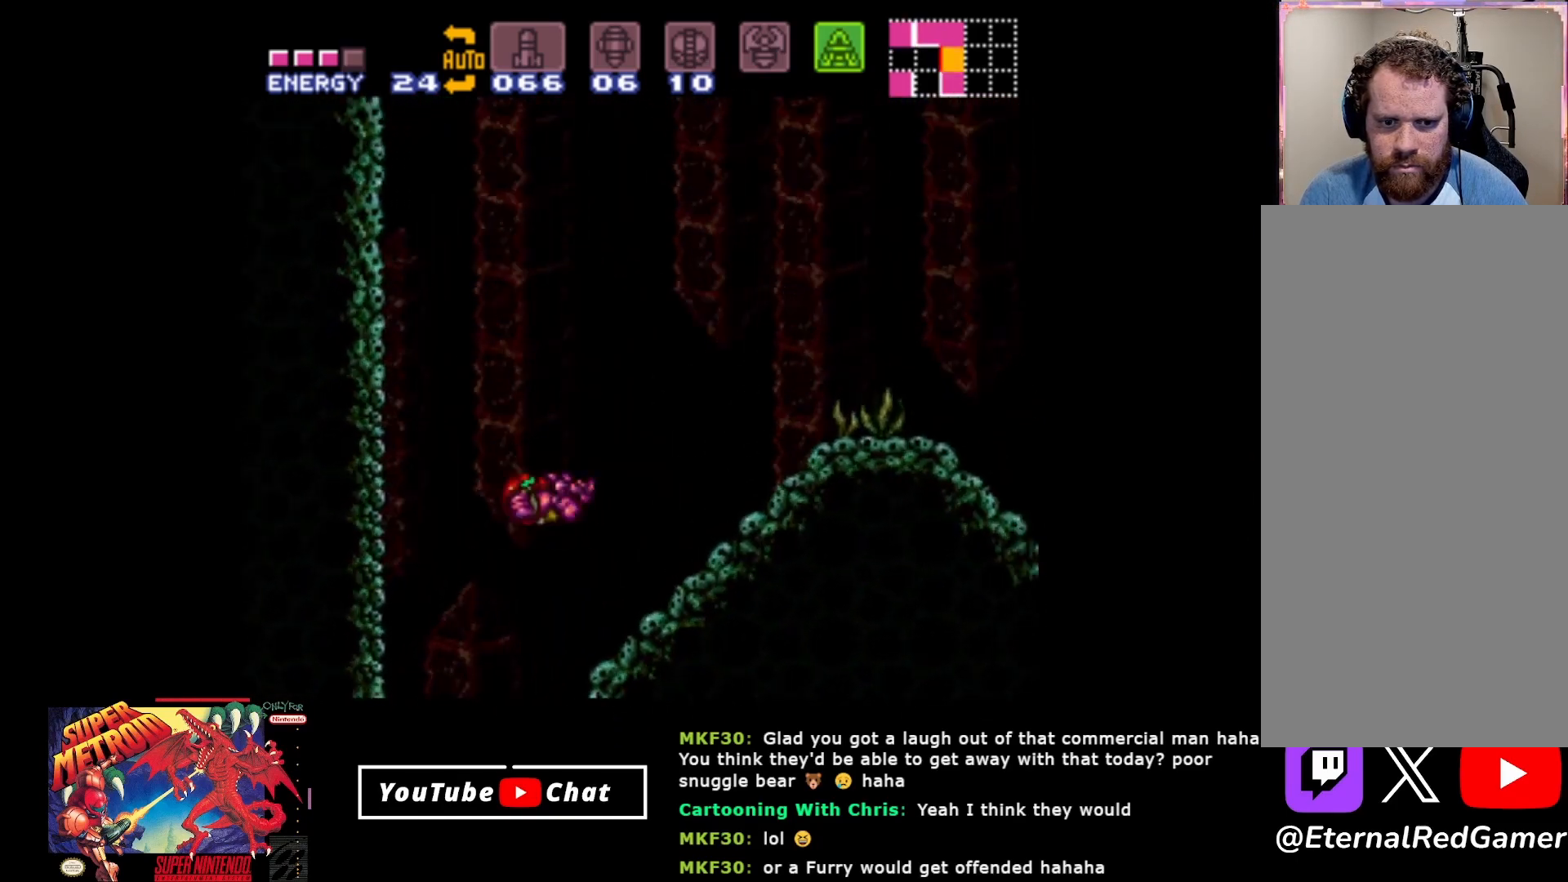
{"buttons": [], "events": [[283, "DPAD_RIGHT", "up"], [333, "DPAD_LEFT", "down"], [467, "DPAD_LEFT", "up"]]}
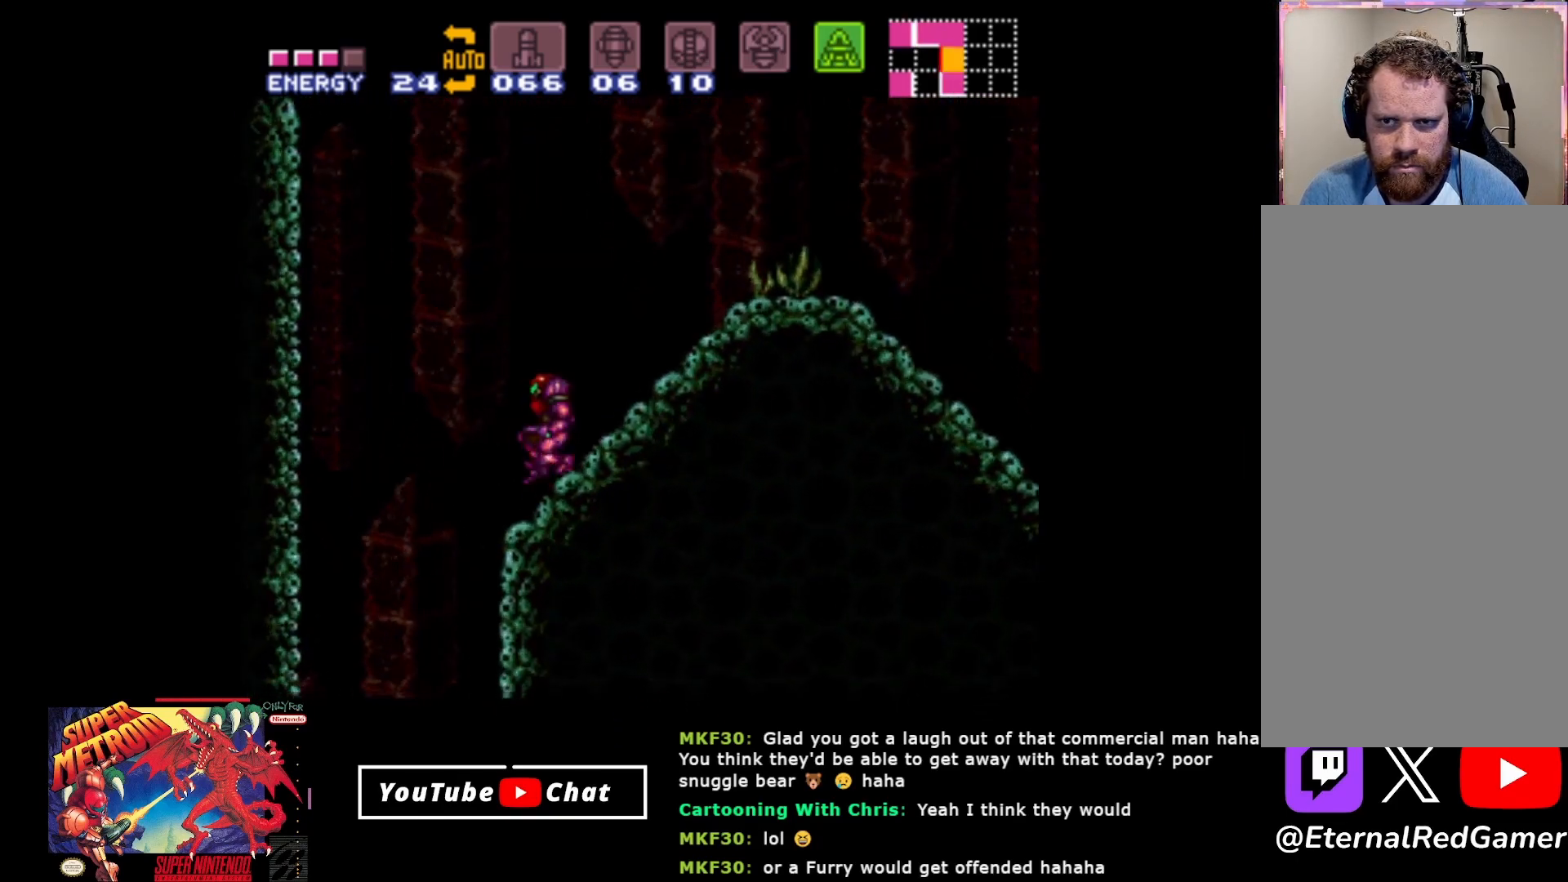
{"buttons": ["B", "DPAD_DOWN"], "events": [[183, "B", "down"], [483, "DPAD_DOWN", "down"]]}
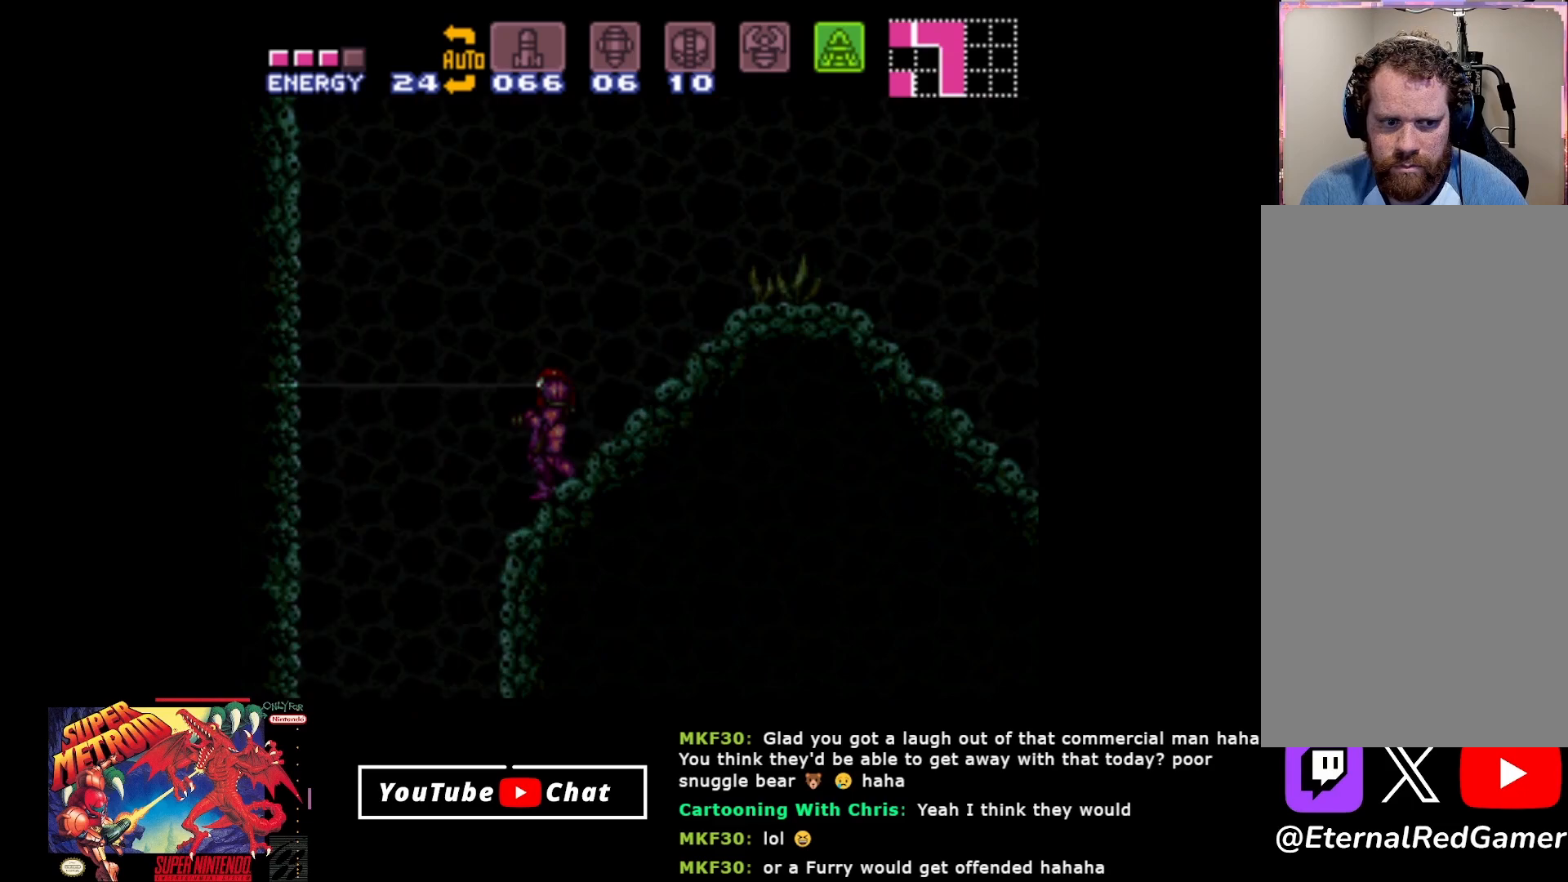
{"buttons": ["B", "DPAD_DOWN"], "events": []}
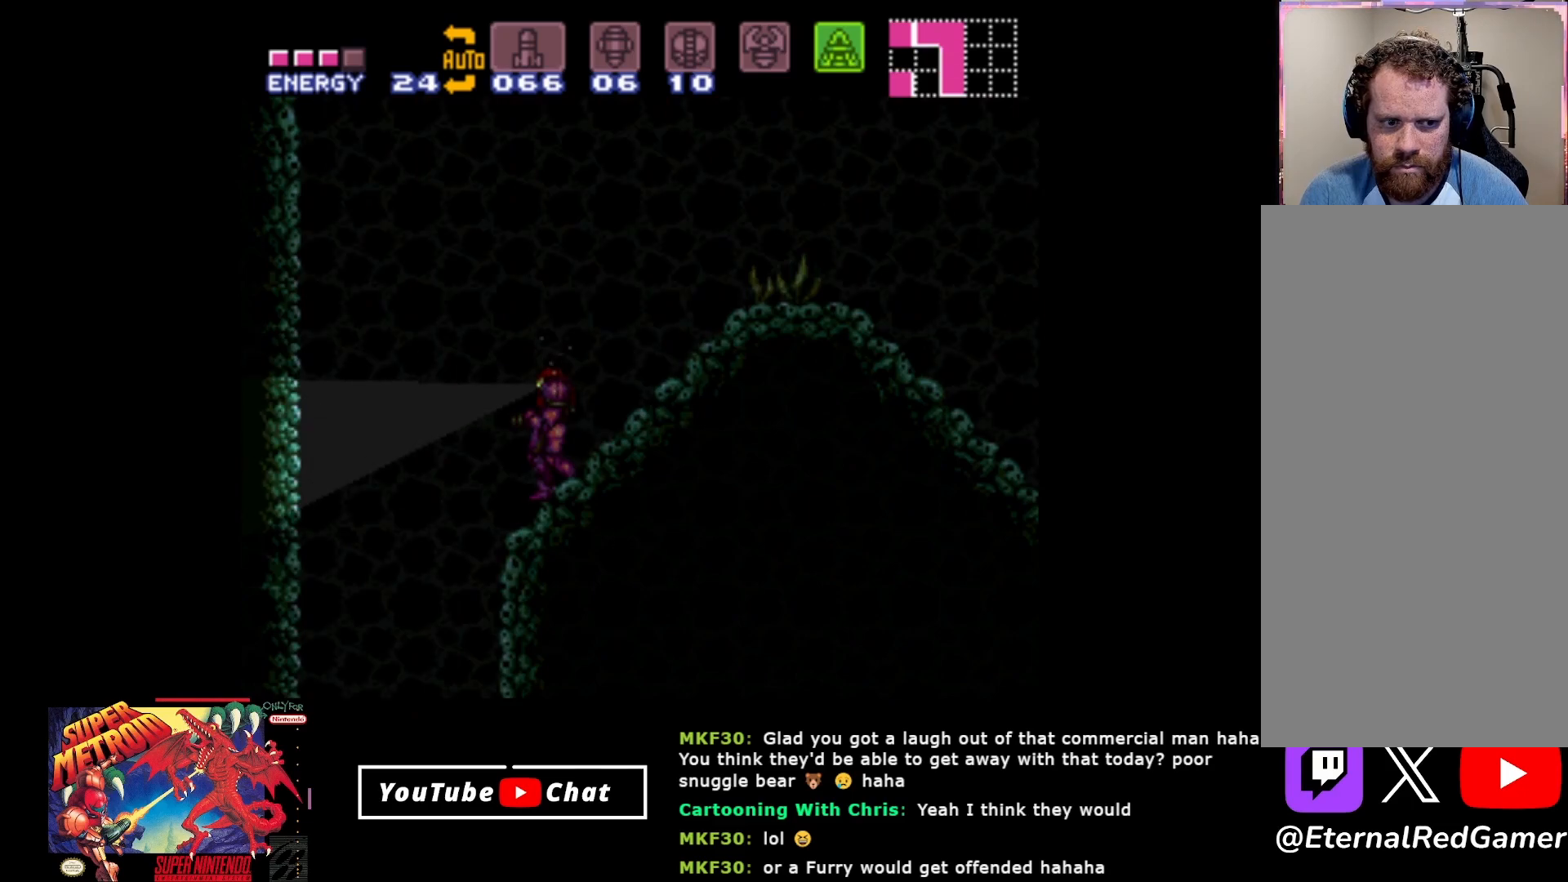
{"buttons": ["B"], "events": [[450, "DPAD_DOWN", "up"]]}